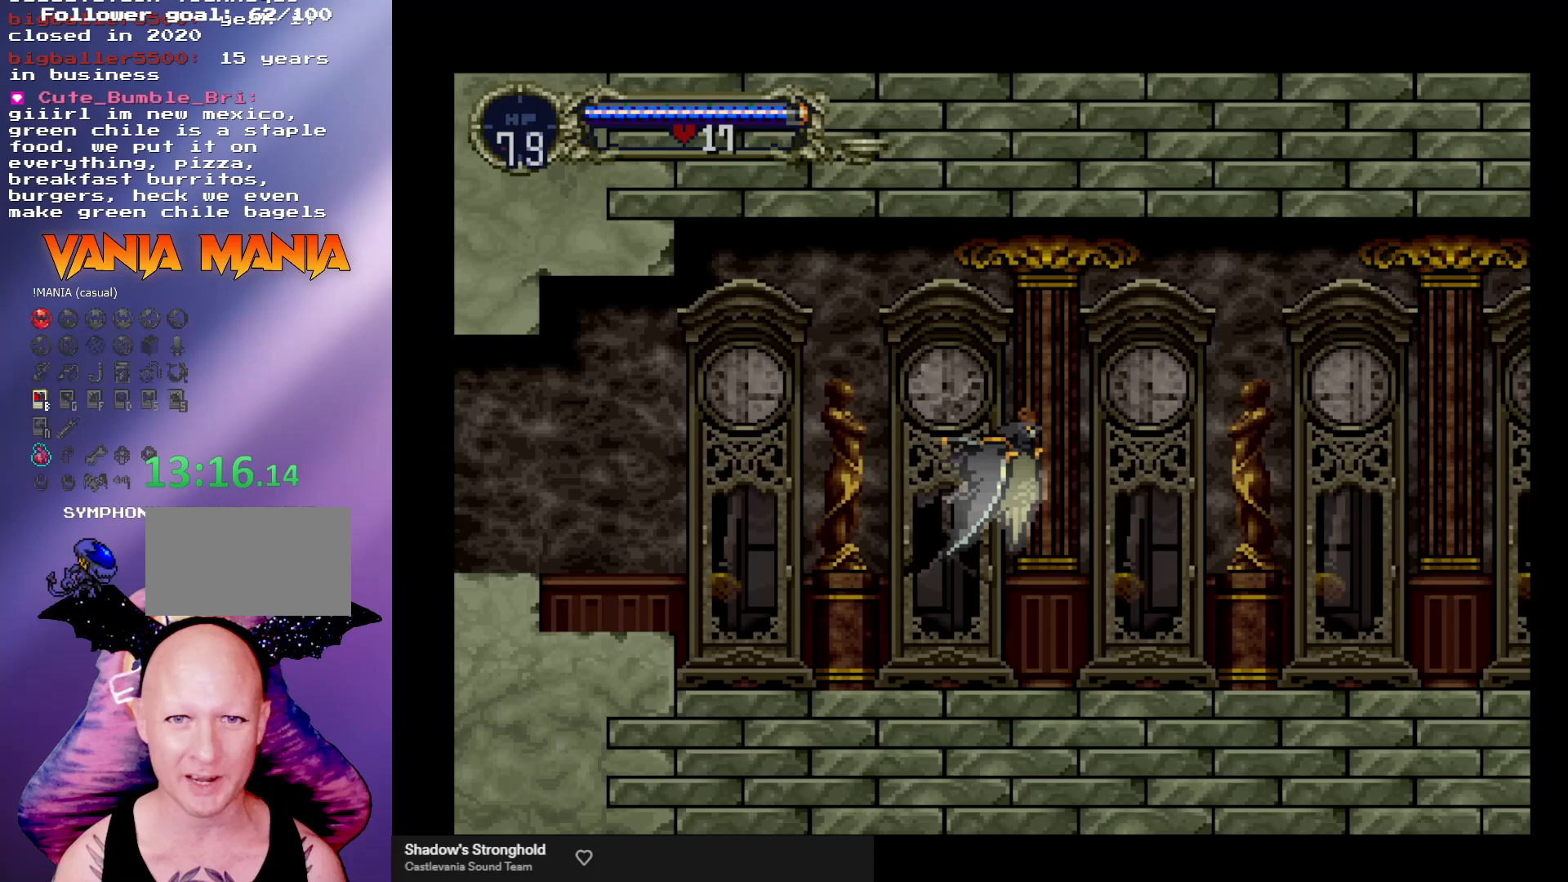
Gameplay with a controller (arcade stick); each line is a JSON object with the inputs held at the frame after it. "events" lists button and stick changes between this image and that frame as [ms after this image, input, new state], when the widget could be followed in between. Not read: L3 R3.
{"buttons": [], "left_stick": "center", "events": [[100, "left_stick", "down-left"], [167, "left_stick", "down-right"], [267, "A", "up"], [267, "left_stick", "center"]]}
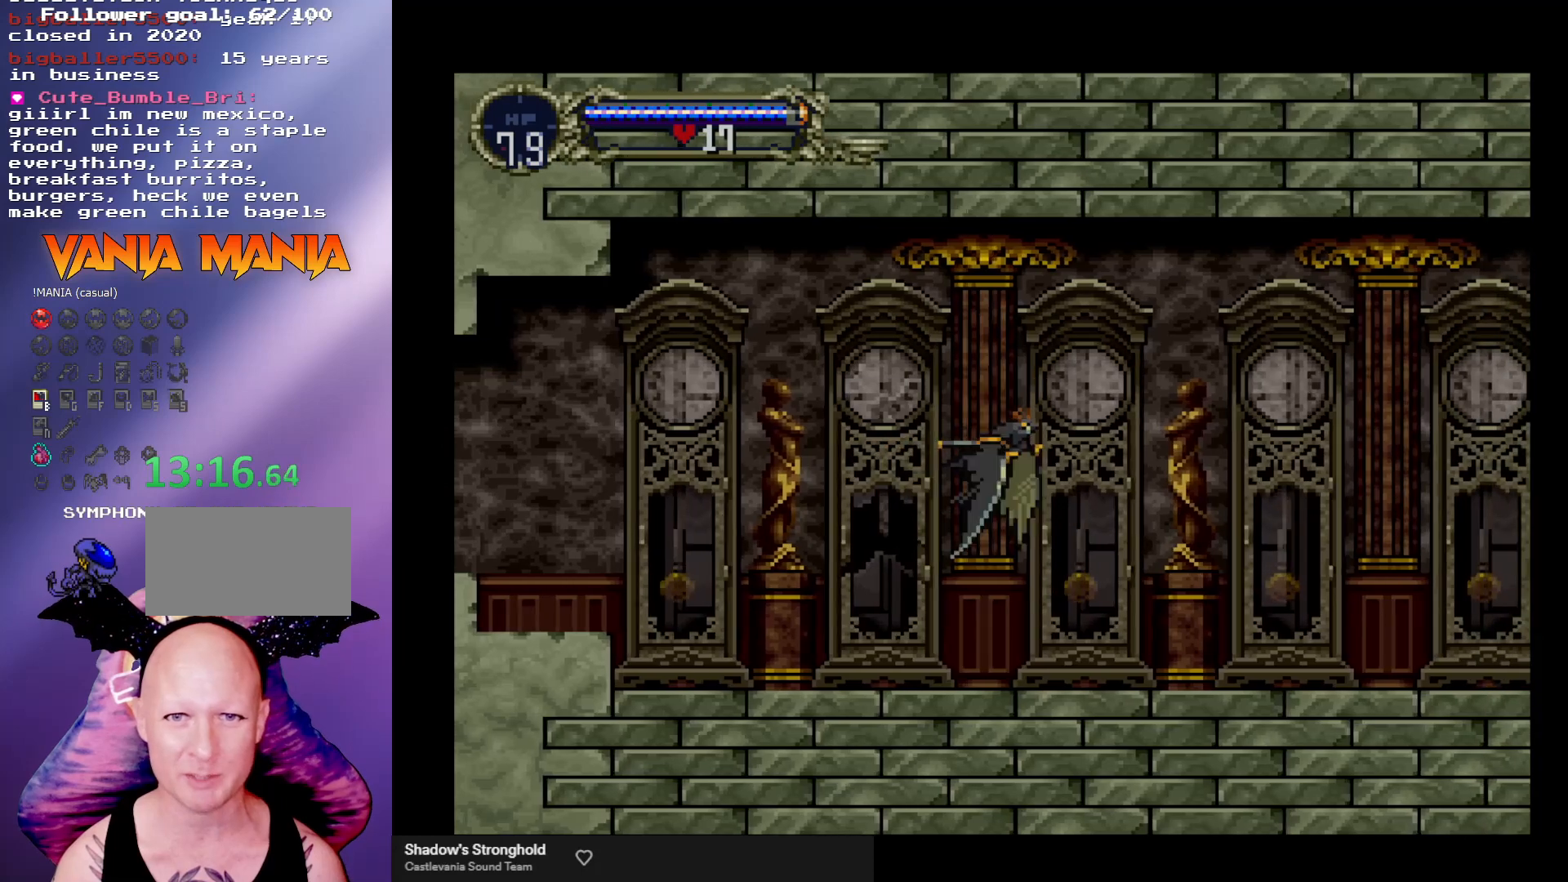
{"buttons": ["A"], "left_stick": "down-right", "events": [[100, "A", "down"], [233, "left_stick", "up-left"], [400, "left_stick", "down-right"]]}
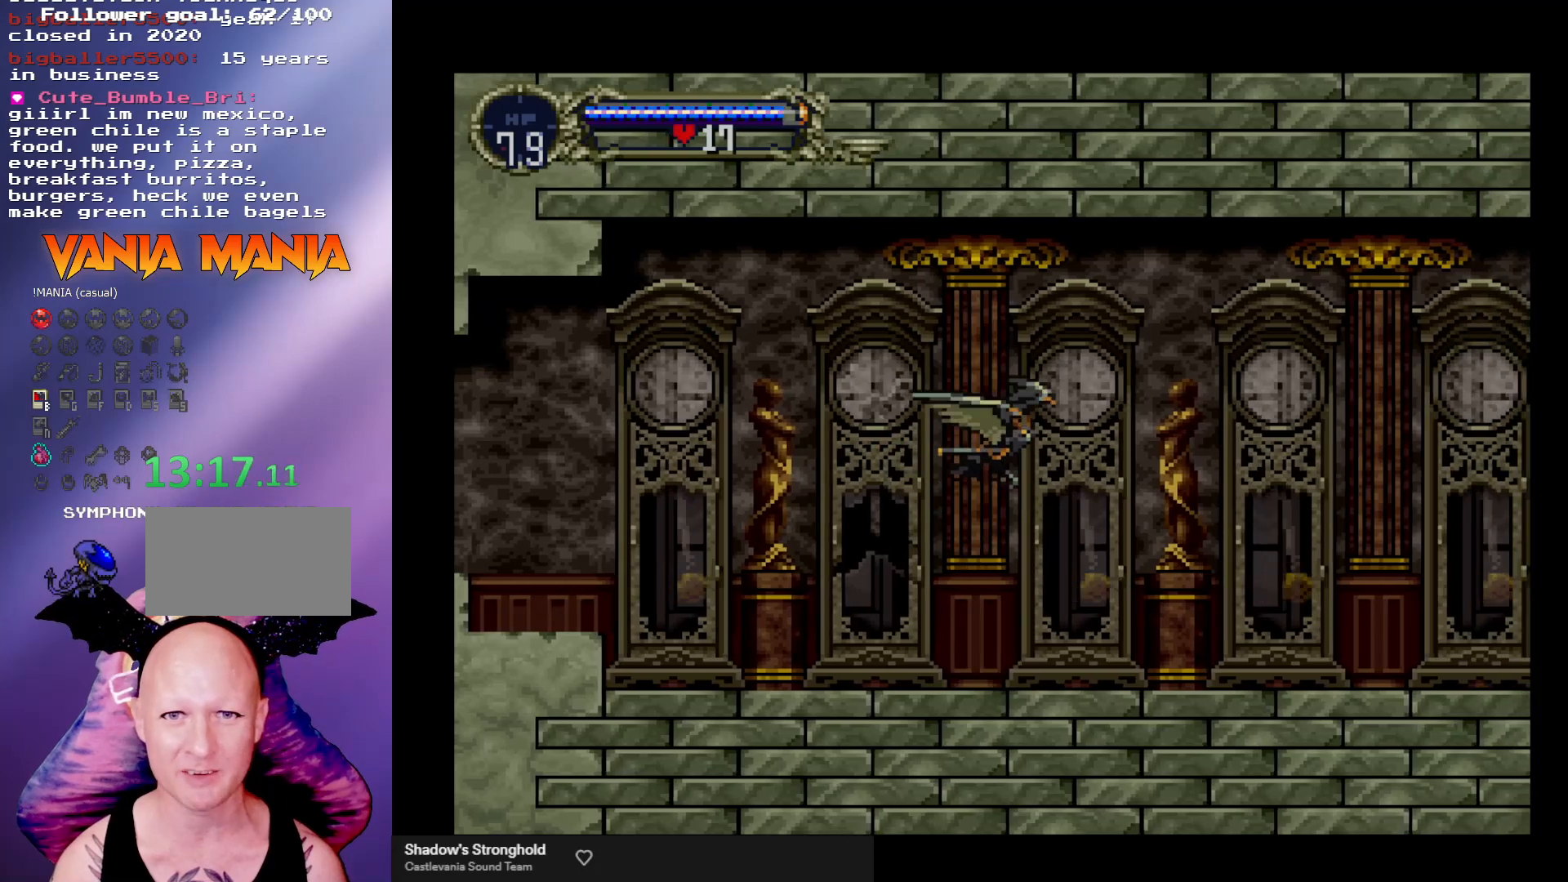
{"buttons": ["A"], "left_stick": "up-left", "events": [[33, "A", "up"], [33, "left_stick", "center"], [367, "A", "down"], [500, "left_stick", "up-left"]]}
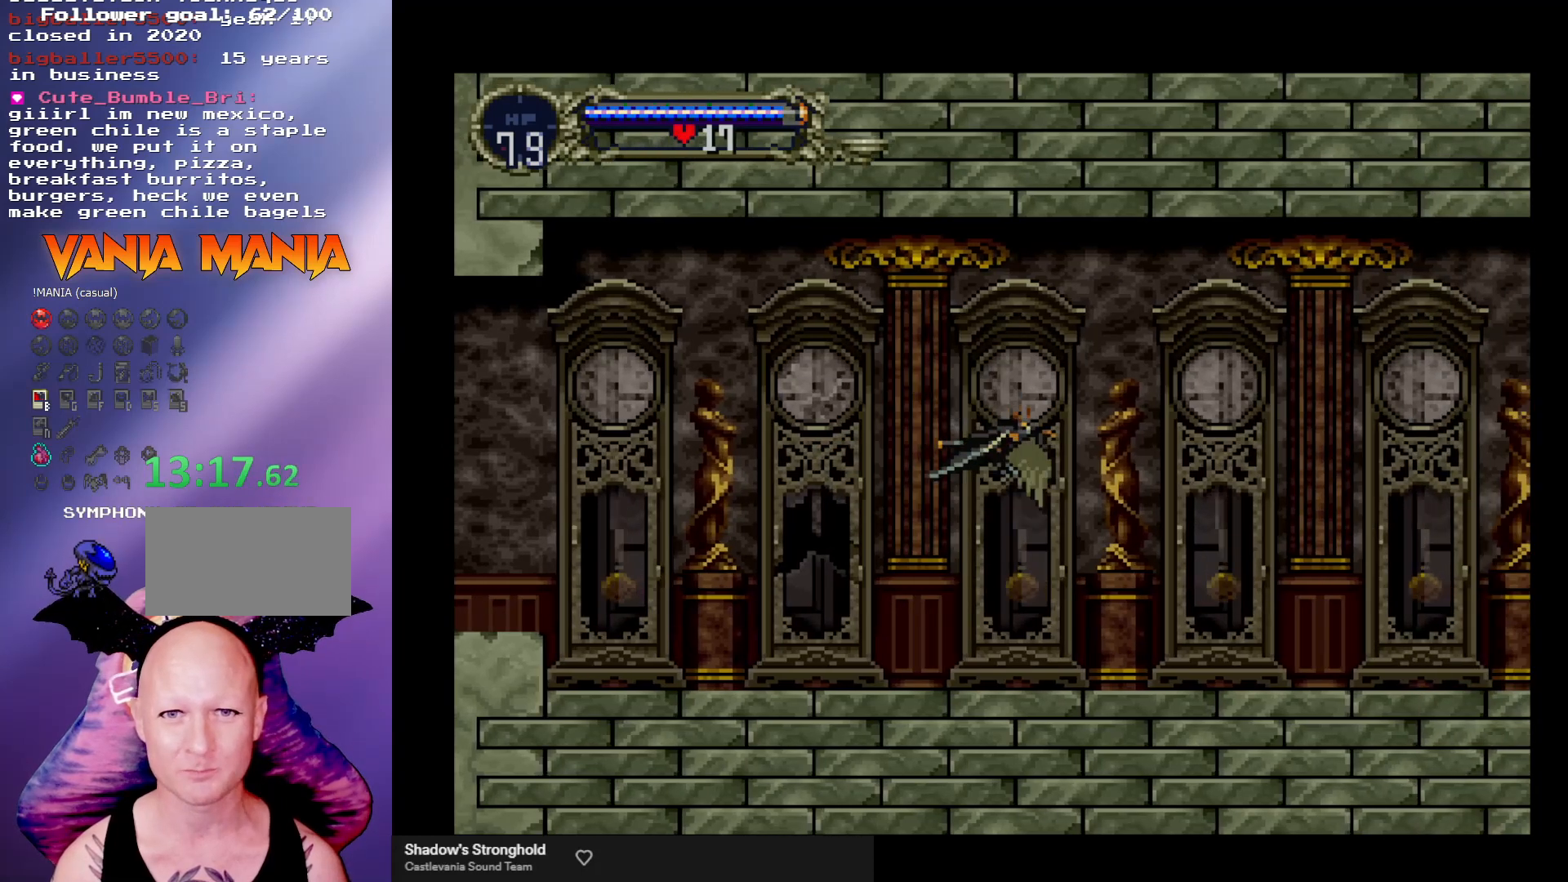
{"buttons": [], "left_stick": "center", "events": [[200, "left_stick", "down-left"], [267, "left_stick", "down-right"], [367, "A", "up"], [367, "left_stick", "center"]]}
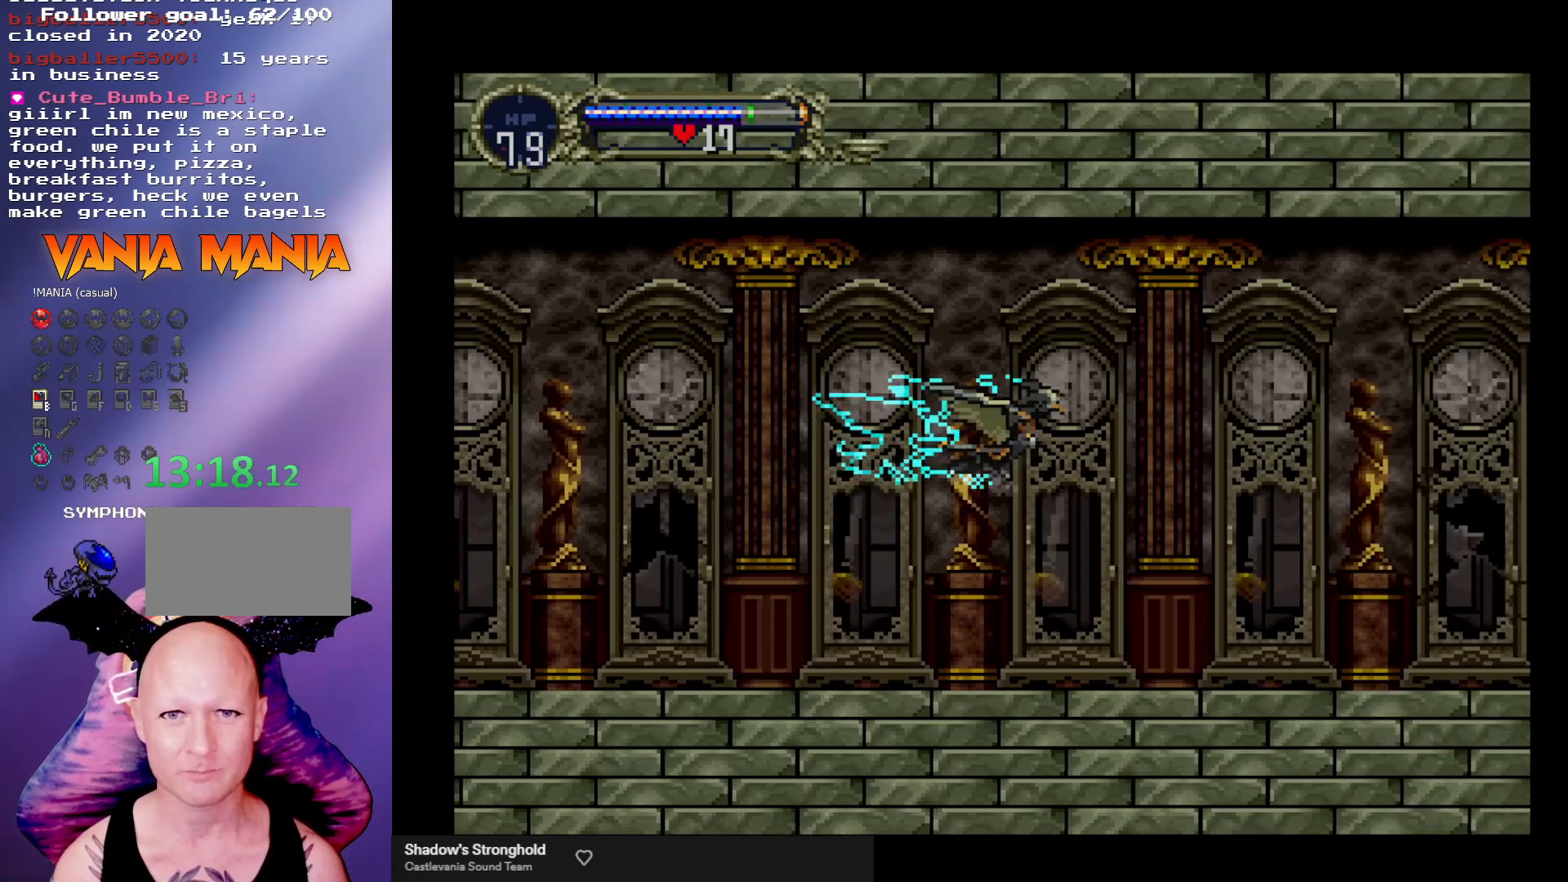
{"buttons": ["A"], "left_stick": "center", "events": [[267, "A", "down"]]}
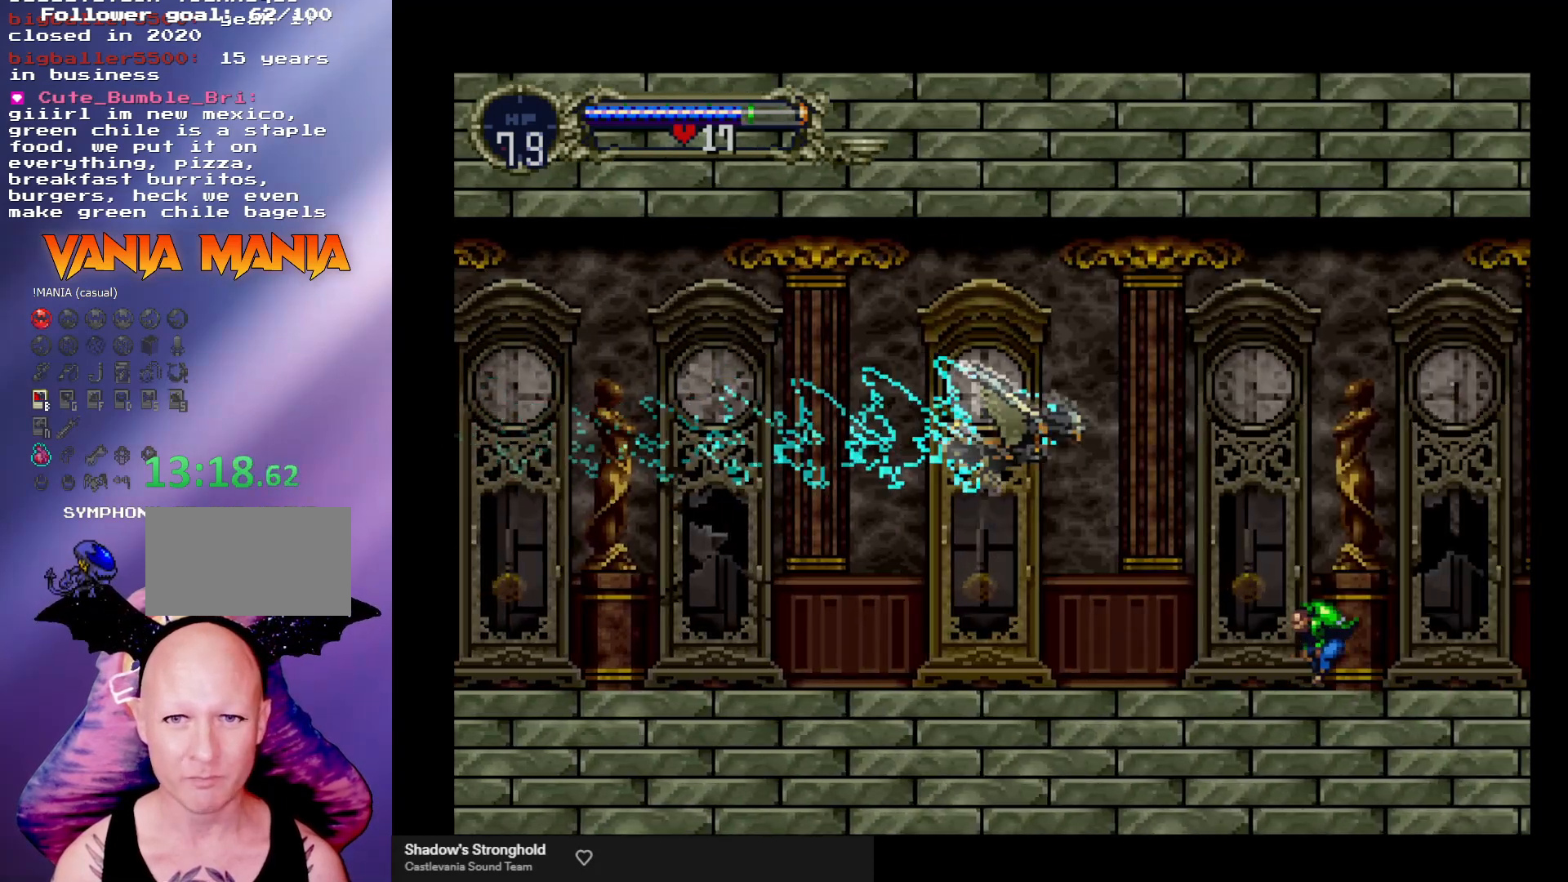
{"buttons": [], "left_stick": "center", "events": [[67, "left_stick", "up-left"], [233, "left_stick", "down-left"], [300, "left_stick", "down-right"], [467, "A", "up"], [467, "left_stick", "center"]]}
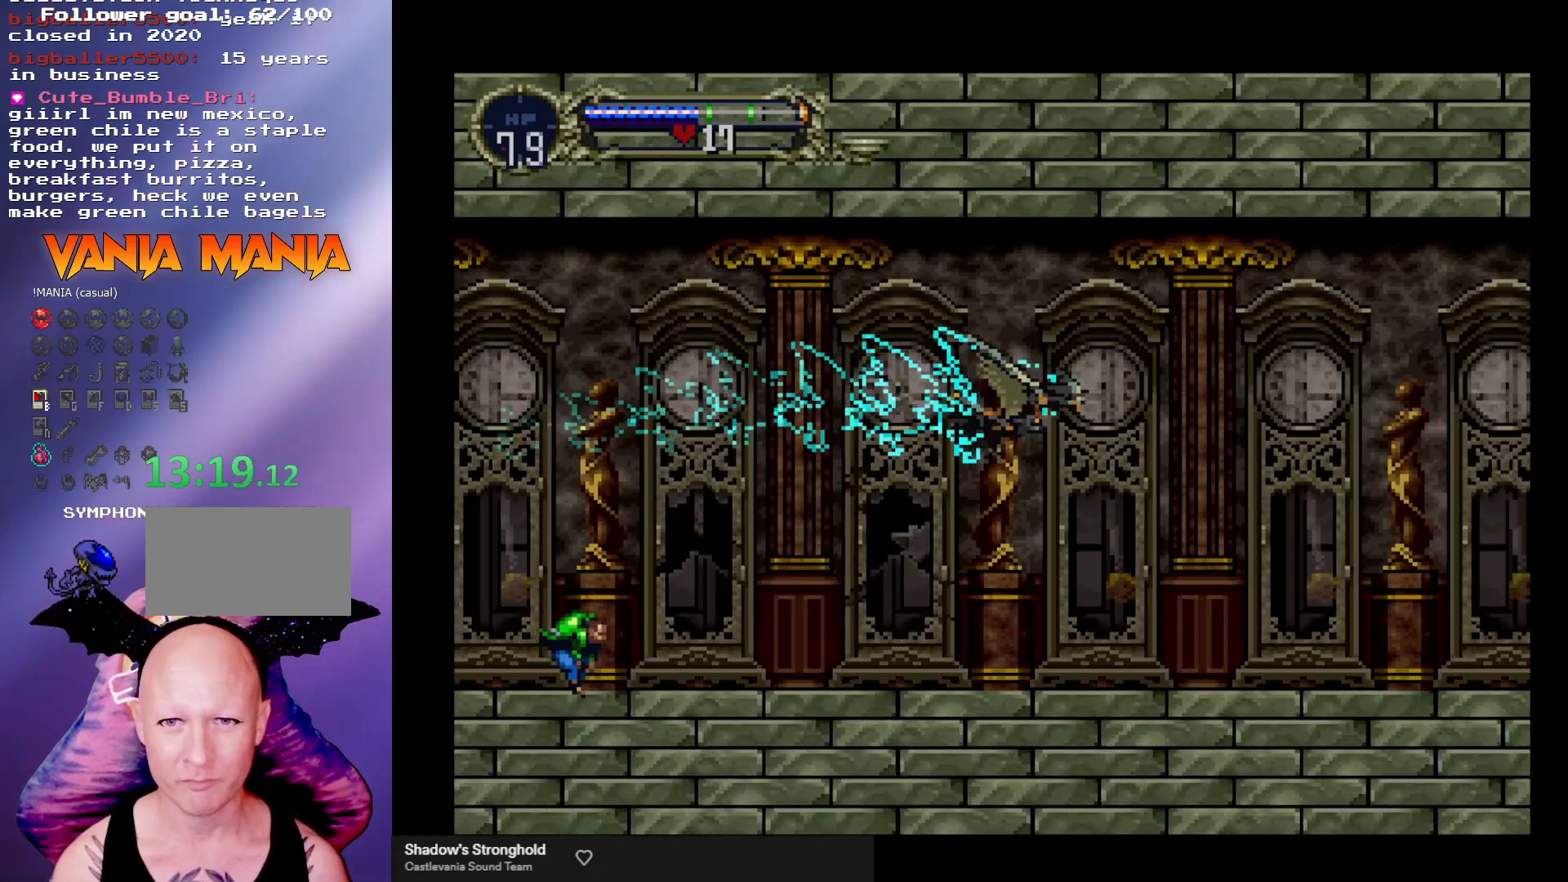
{"buttons": ["A"], "left_stick": "up-left", "events": [[300, "A", "down"], [400, "left_stick", "up-left"]]}
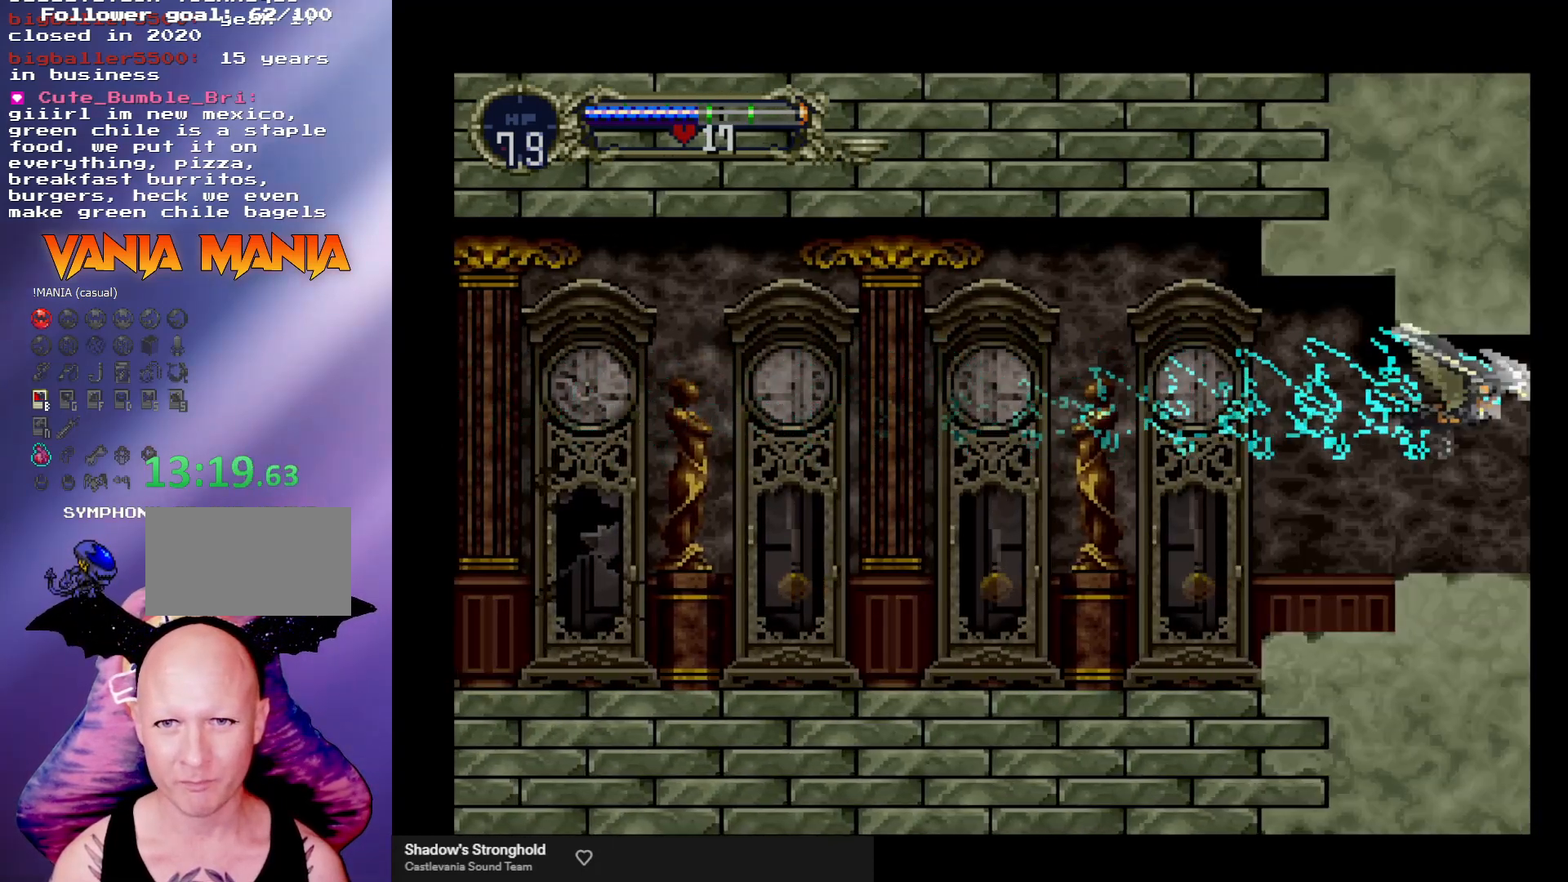
{"buttons": [], "left_stick": "center", "events": [[67, "left_stick", "down-left"], [133, "left_stick", "down-right"], [300, "left_stick", "center"], [400, "A", "up"]]}
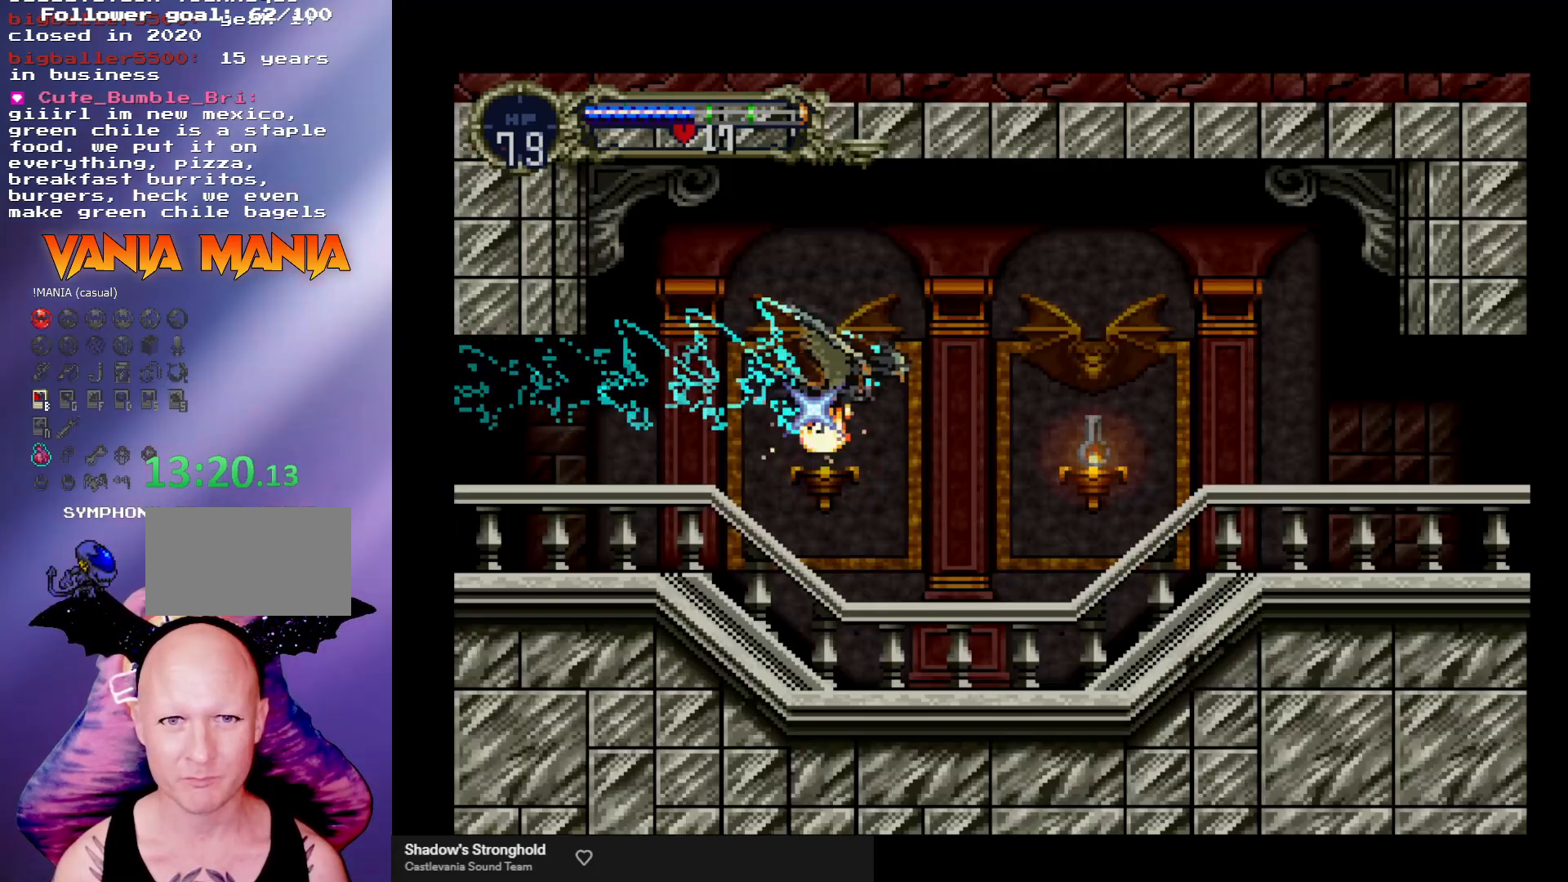
{"buttons": [], "left_stick": "center", "events": []}
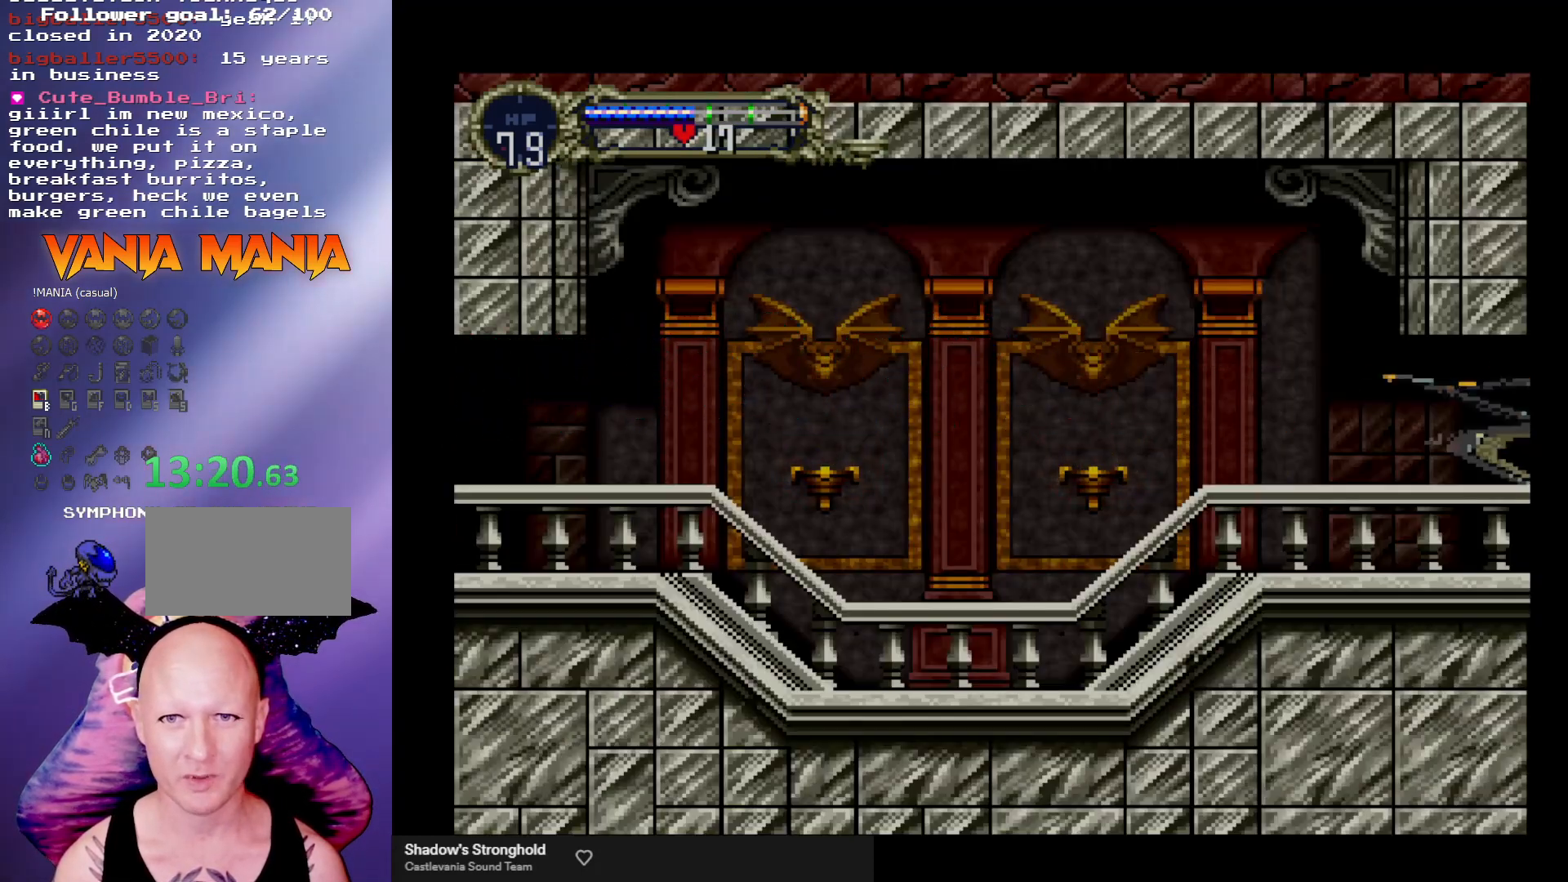
{"buttons": [], "left_stick": "center", "events": []}
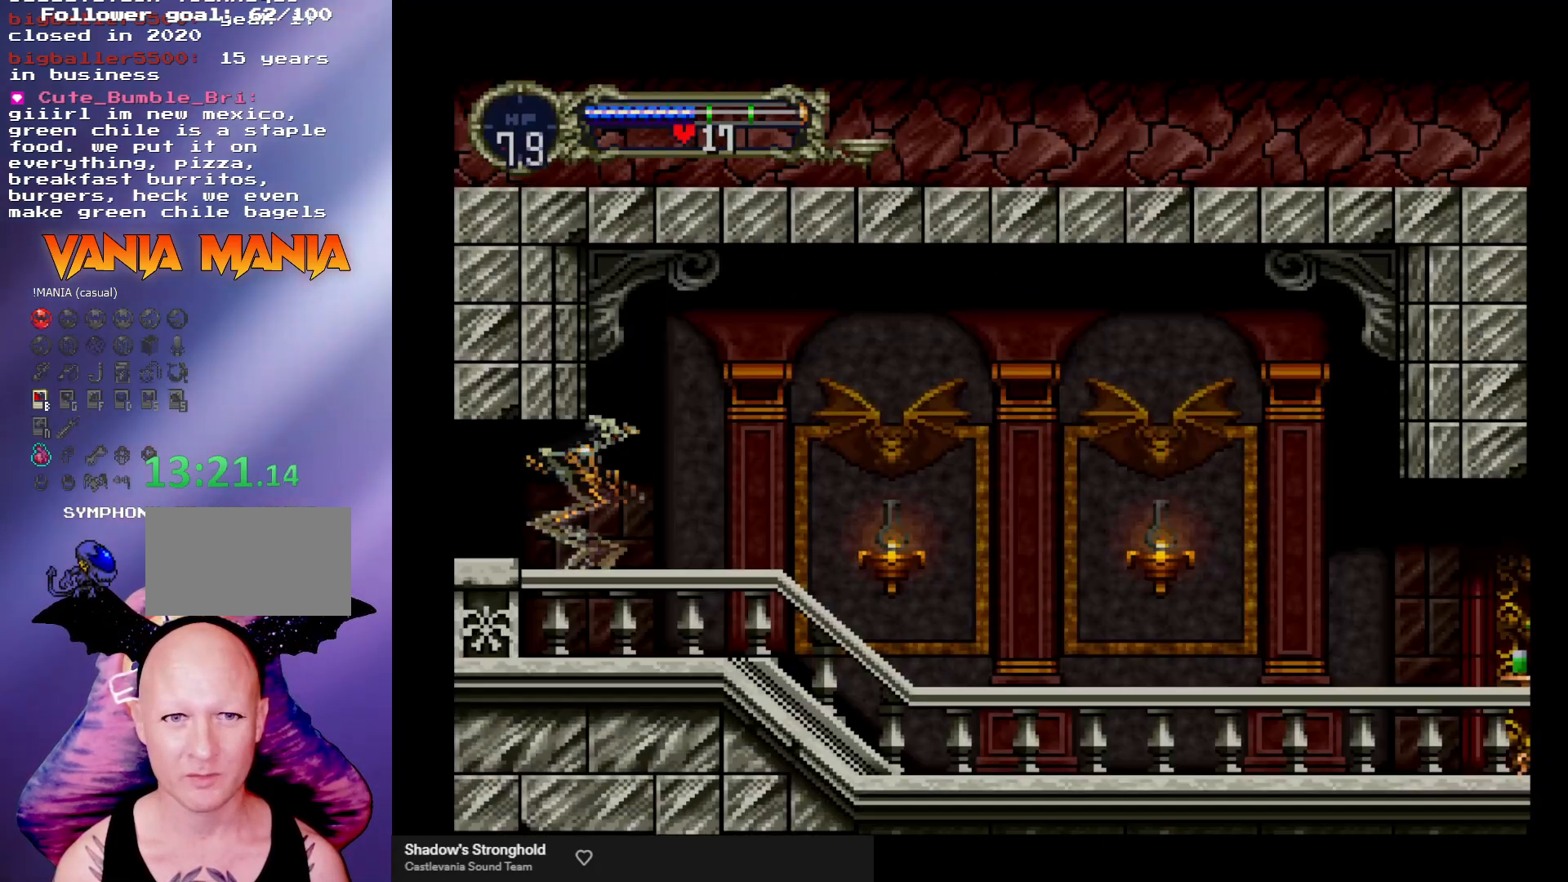
{"buttons": [], "left_stick": "right", "events": [[233, "left_stick", "right"]]}
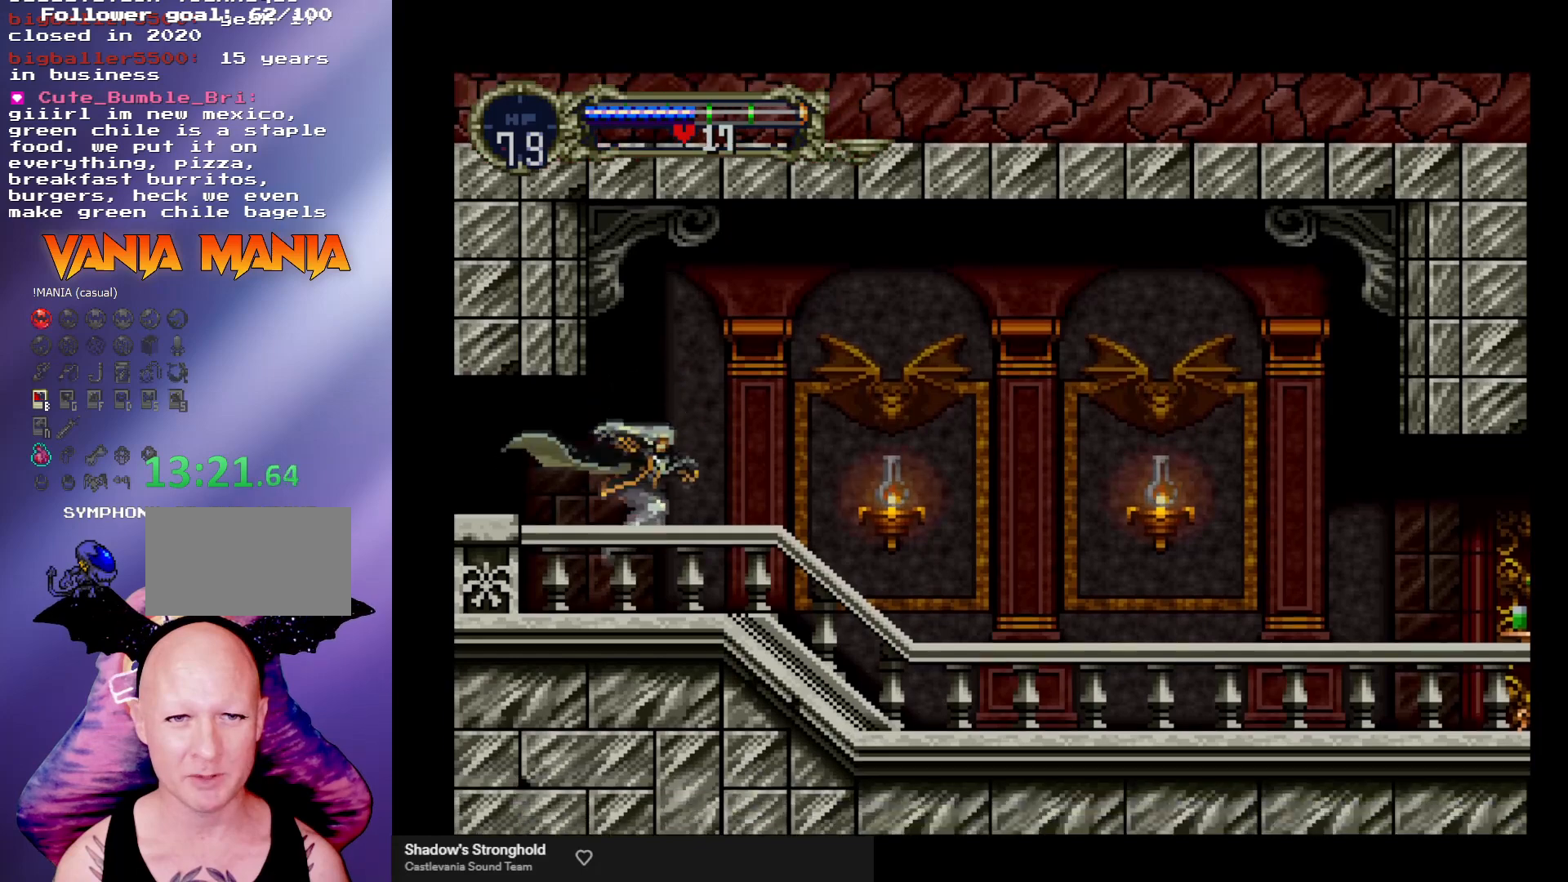
{"buttons": [], "left_stick": "center", "events": [[100, "left_stick", "left"], [233, "Y", "down"], [233, "left_stick", "center"], [300, "Y", "up"], [367, "Y", "down"], [433, "Y", "up"]]}
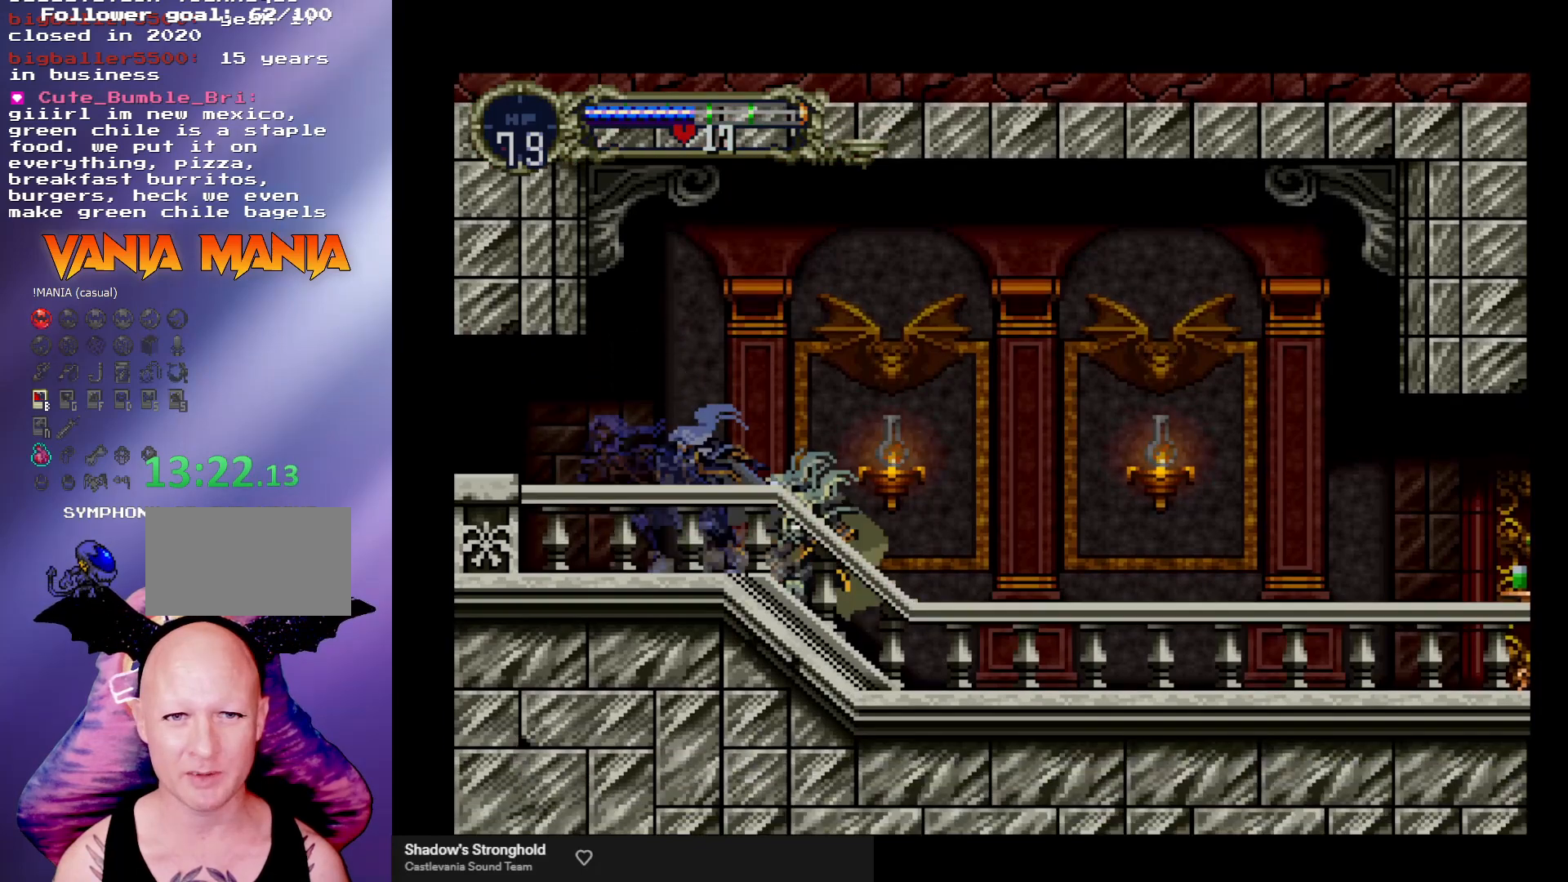
{"buttons": [], "left_stick": "center", "events": [[33, "Y", "down"], [67, "Y", "up"], [133, "Y", "down"], [233, "Y", "up"], [300, "Y", "down"], [333, "Y", "up"], [400, "Y", "down"], [500, "Y", "up"]]}
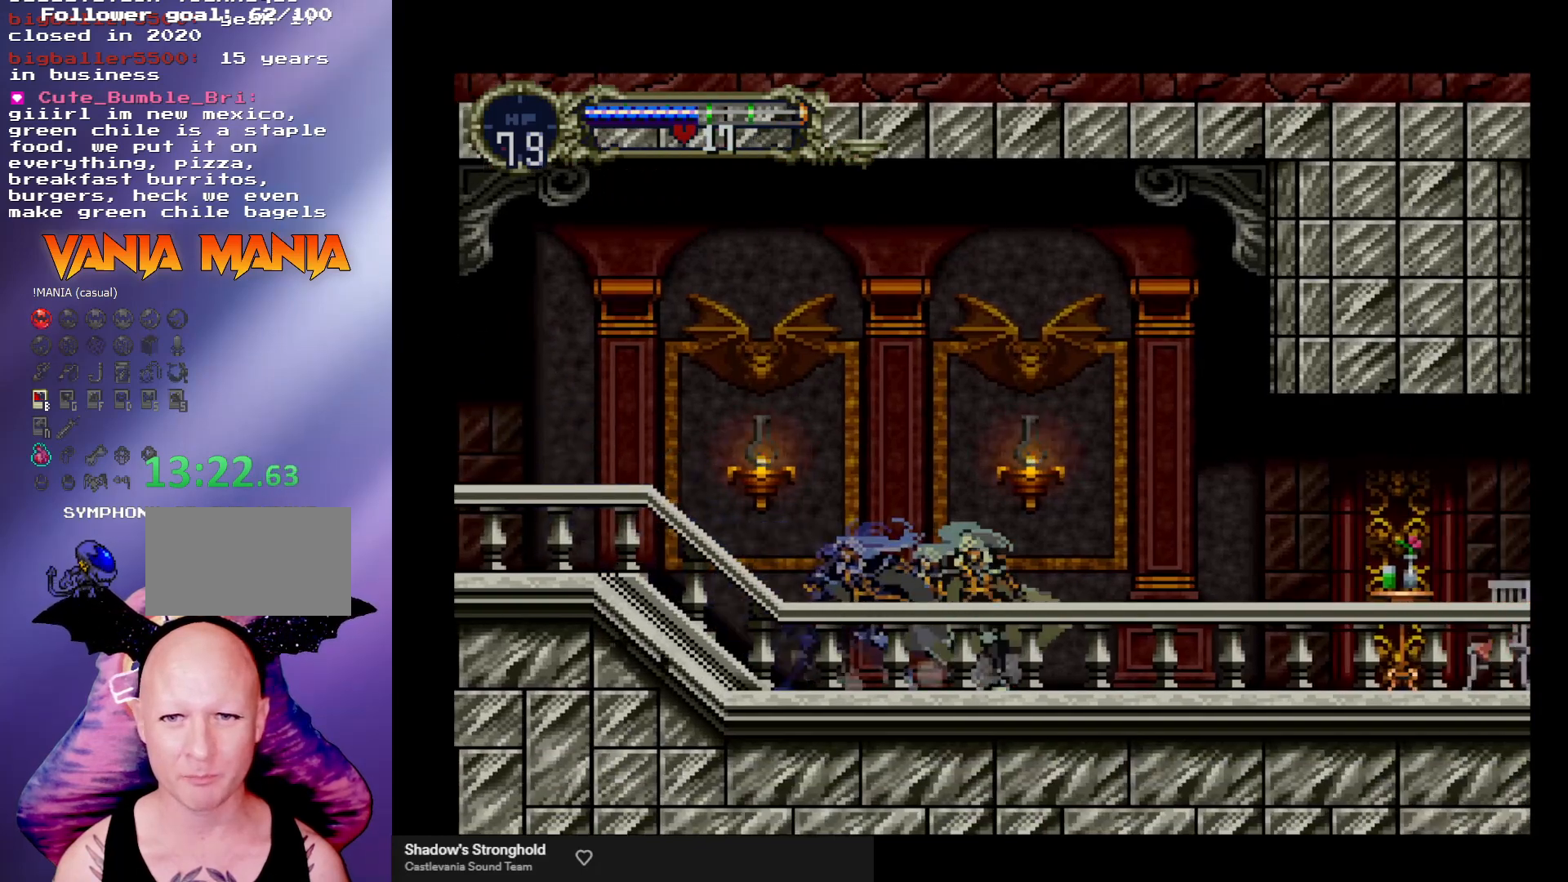
{"buttons": [], "left_stick": "right", "events": [[100, "A", "down"], [167, "A", "up"], [167, "left_stick", "right"]]}
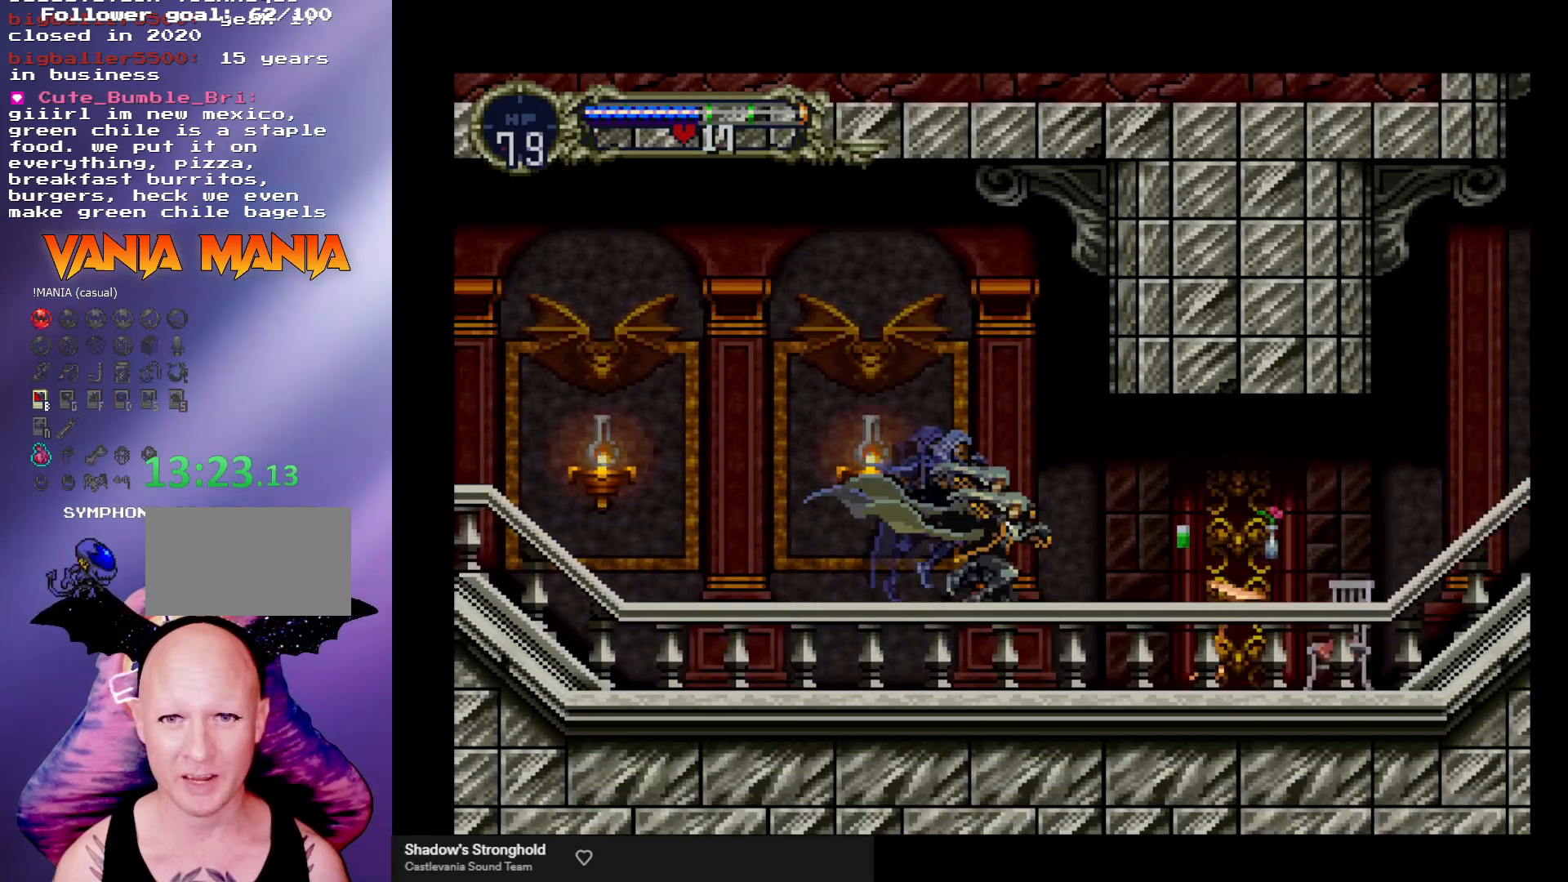
{"buttons": [], "left_stick": "down-right", "events": [[133, "left_stick", "down-right"], [200, "X", "down"], [300, "X", "up"], [400, "X", "down"], [467, "X", "up"]]}
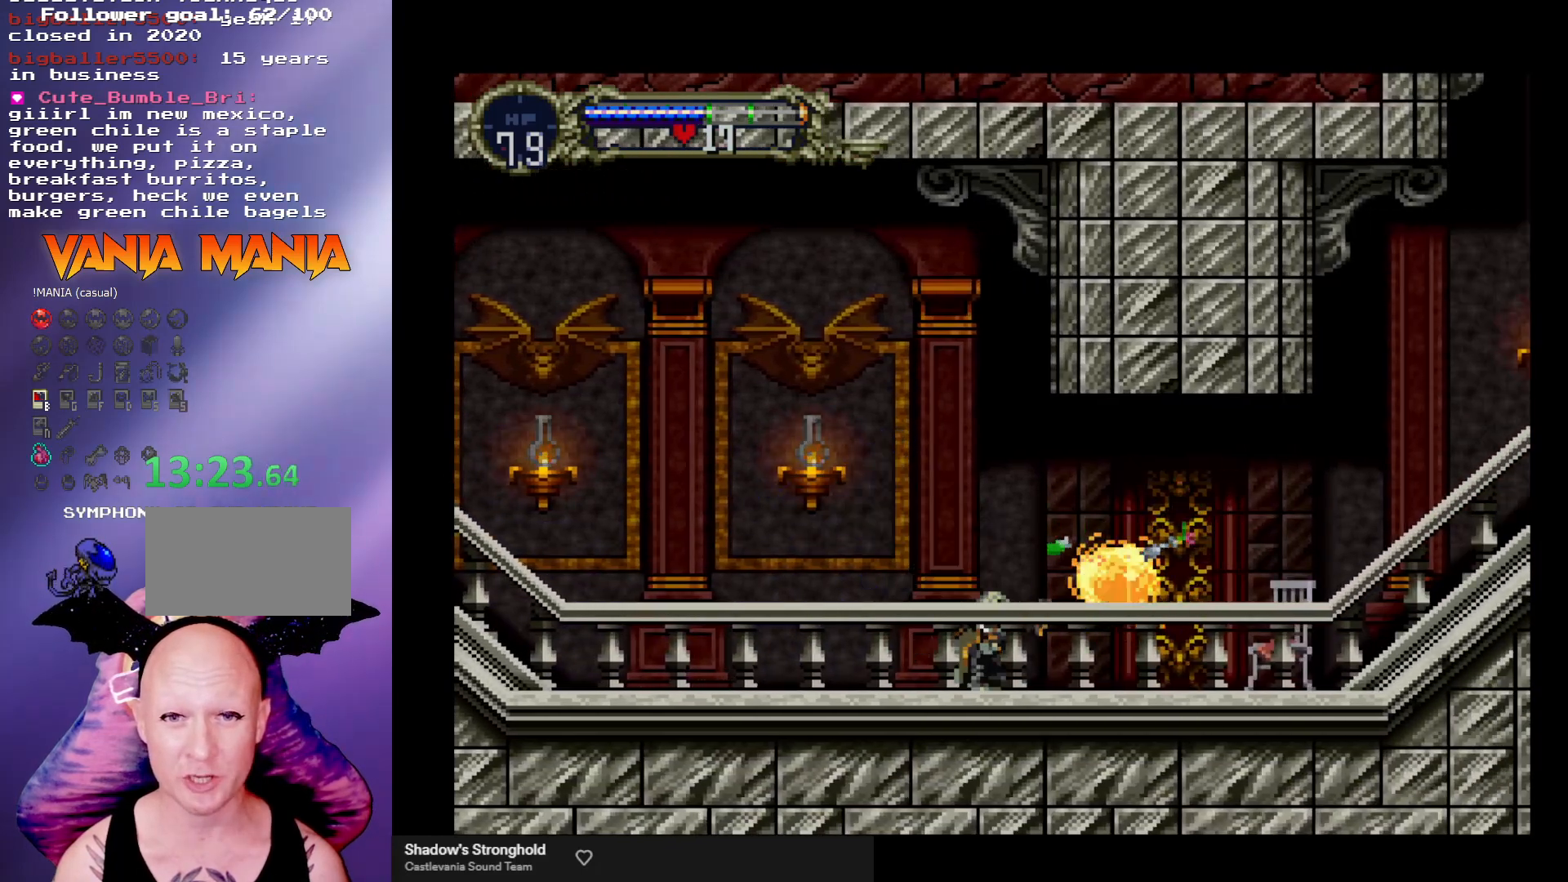
{"buttons": [], "left_stick": "right", "events": [[33, "X", "down"], [100, "X", "up"], [167, "X", "down"], [233, "X", "up"], [333, "left_stick", "right"]]}
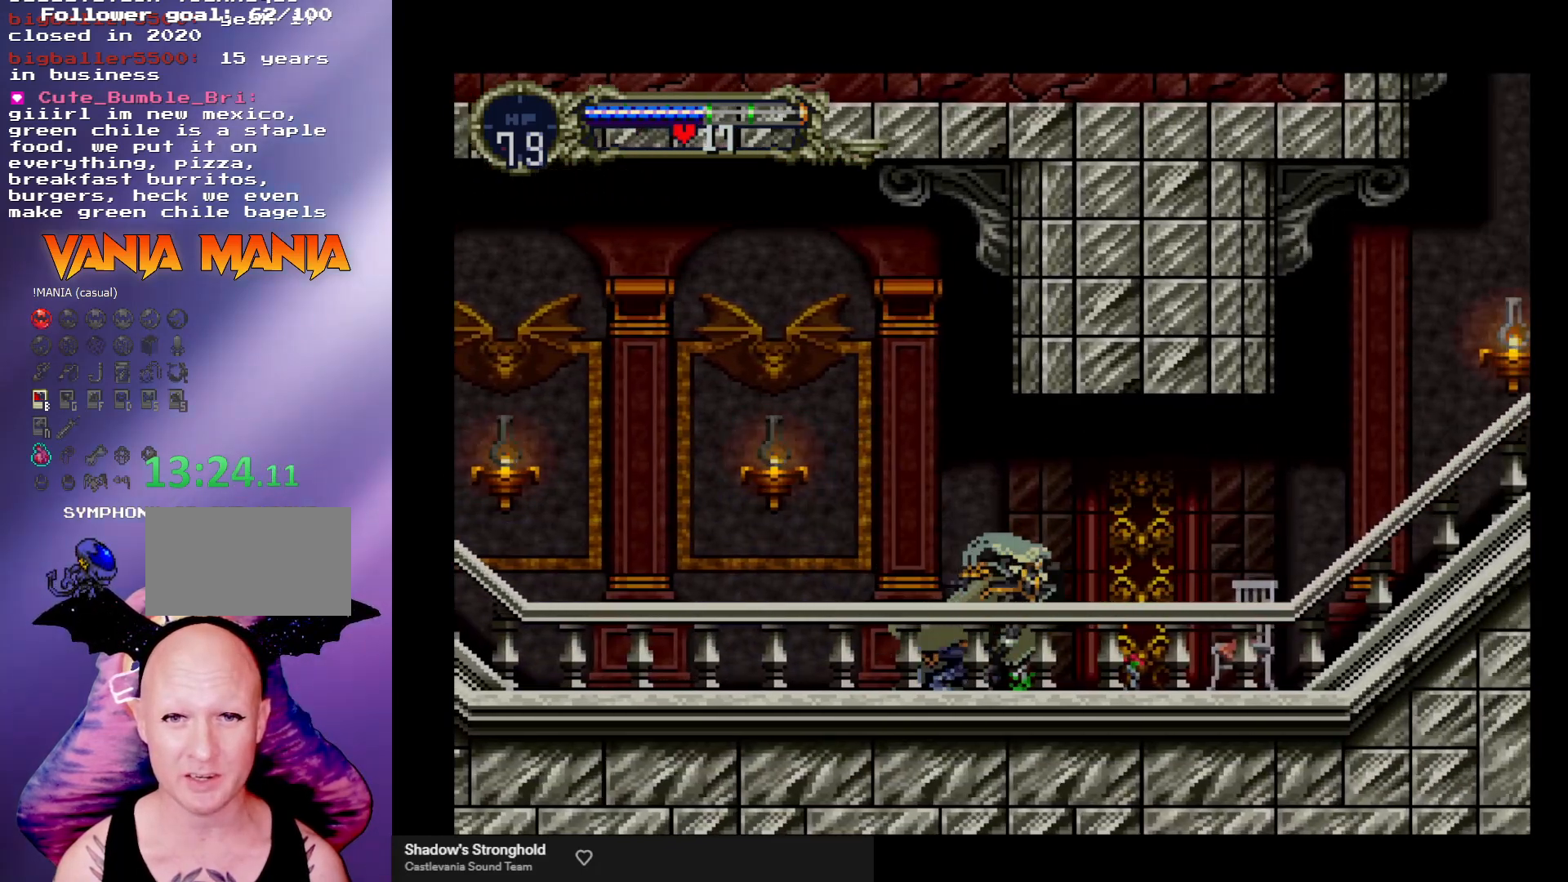
{"buttons": [], "left_stick": "center", "events": [[33, "left_stick", "left"], [133, "Y", "down"], [133, "left_stick", "center"], [233, "Y", "up"], [300, "Y", "down"], [367, "Y", "up"], [467, "Y", "down"], [500, "Y", "up"]]}
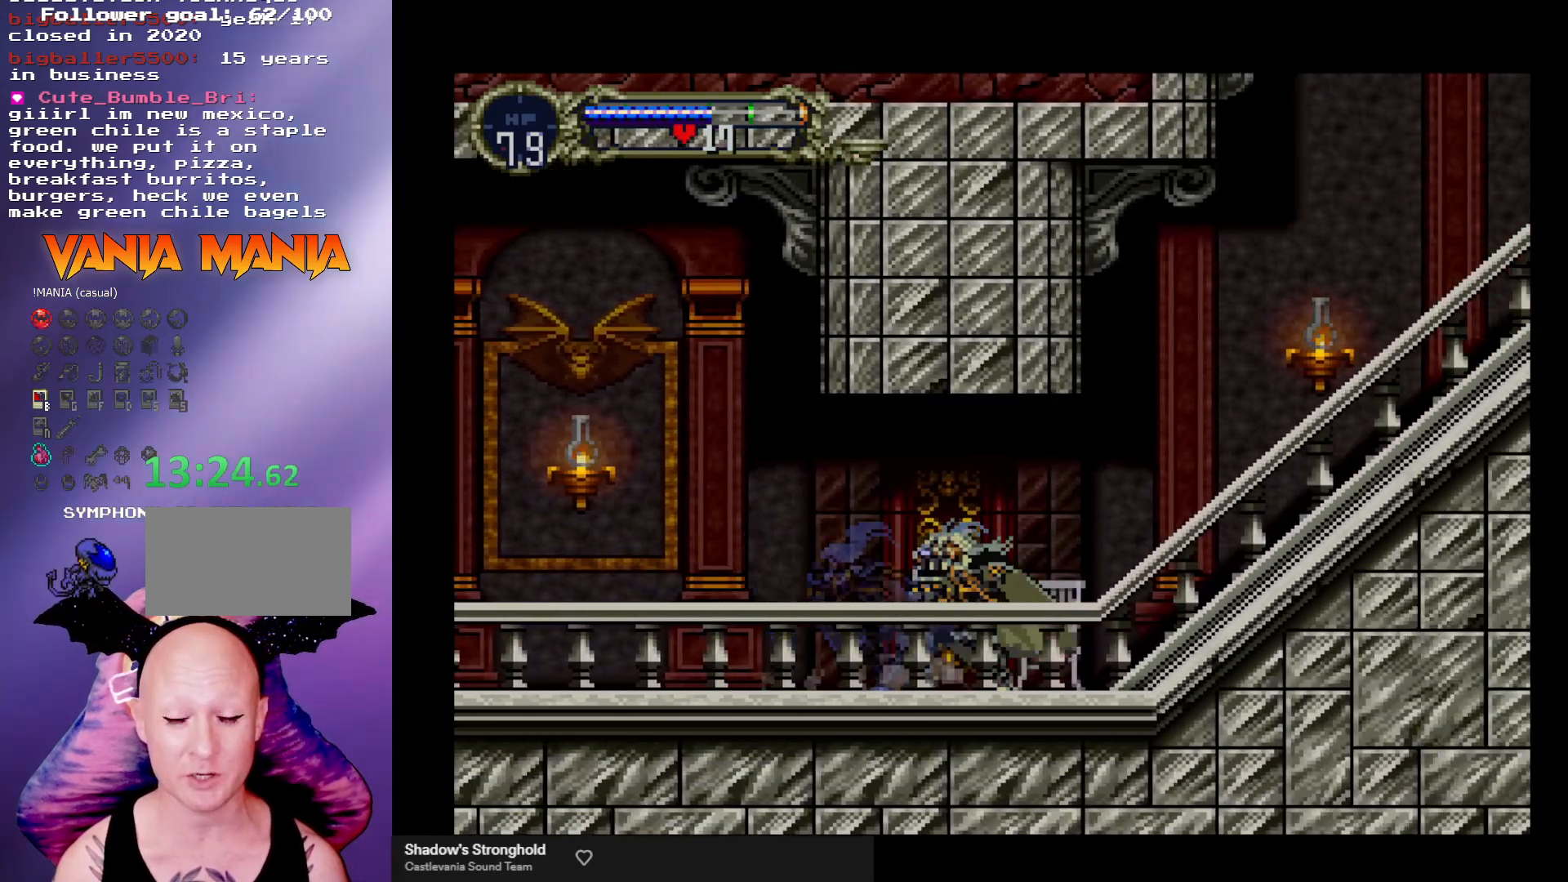
{"buttons": [], "left_stick": "center", "events": [[100, "Y", "down"], [167, "Y", "up"], [233, "Y", "down"], [300, "Y", "up"], [367, "Y", "down"], [433, "Y", "up"]]}
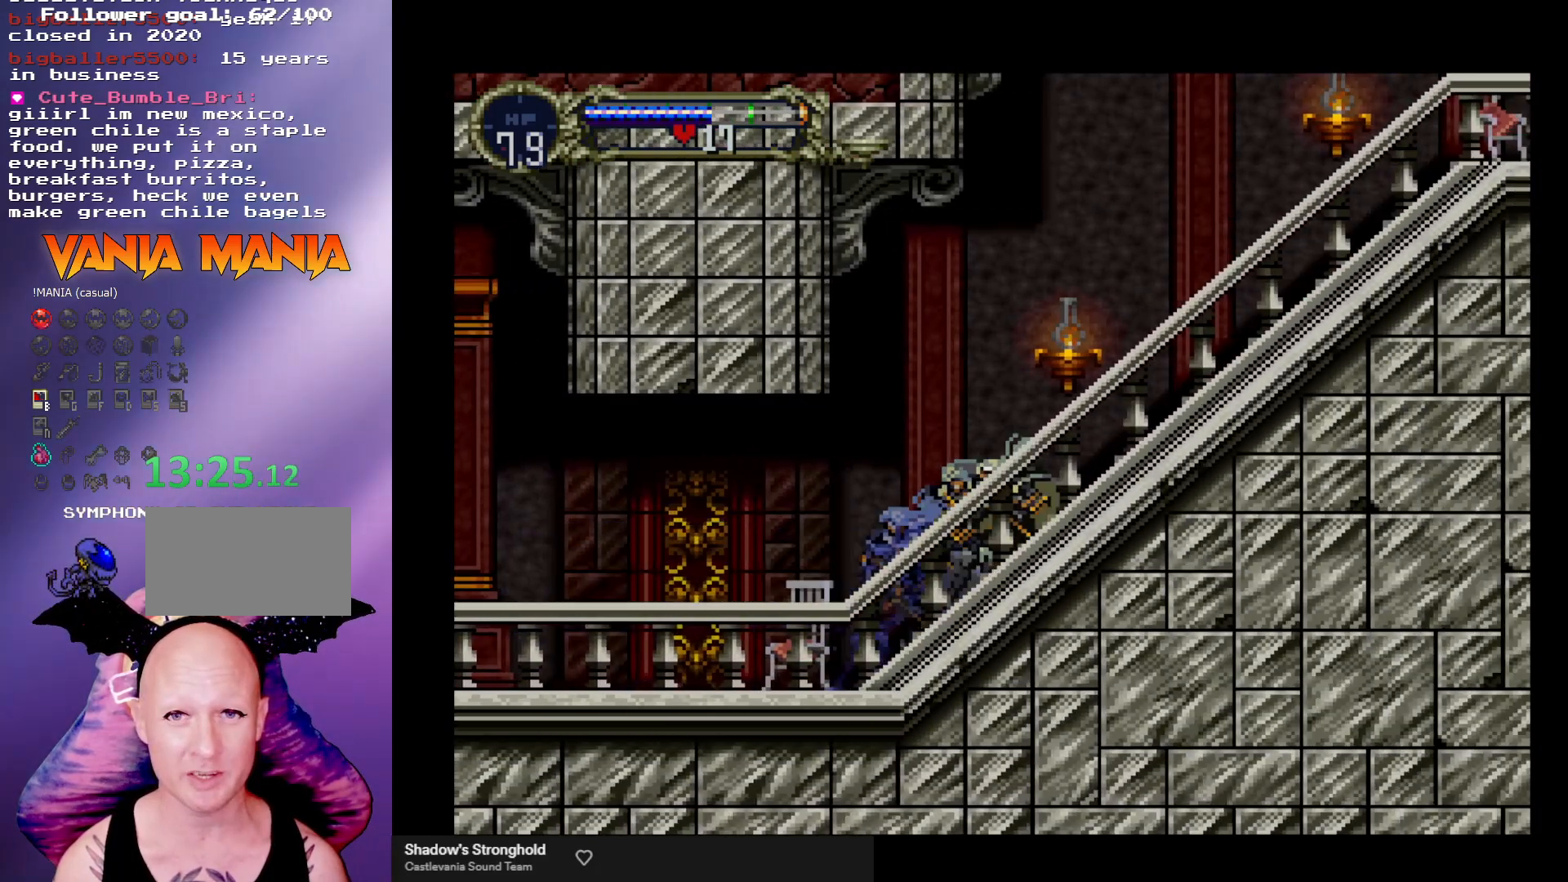
{"buttons": [], "left_stick": "center", "events": [[33, "Y", "down"], [67, "Y", "up"], [167, "Y", "down"], [200, "Y", "up"], [300, "Y", "down"], [367, "Y", "up"], [433, "Y", "down"], [500, "Y", "up"]]}
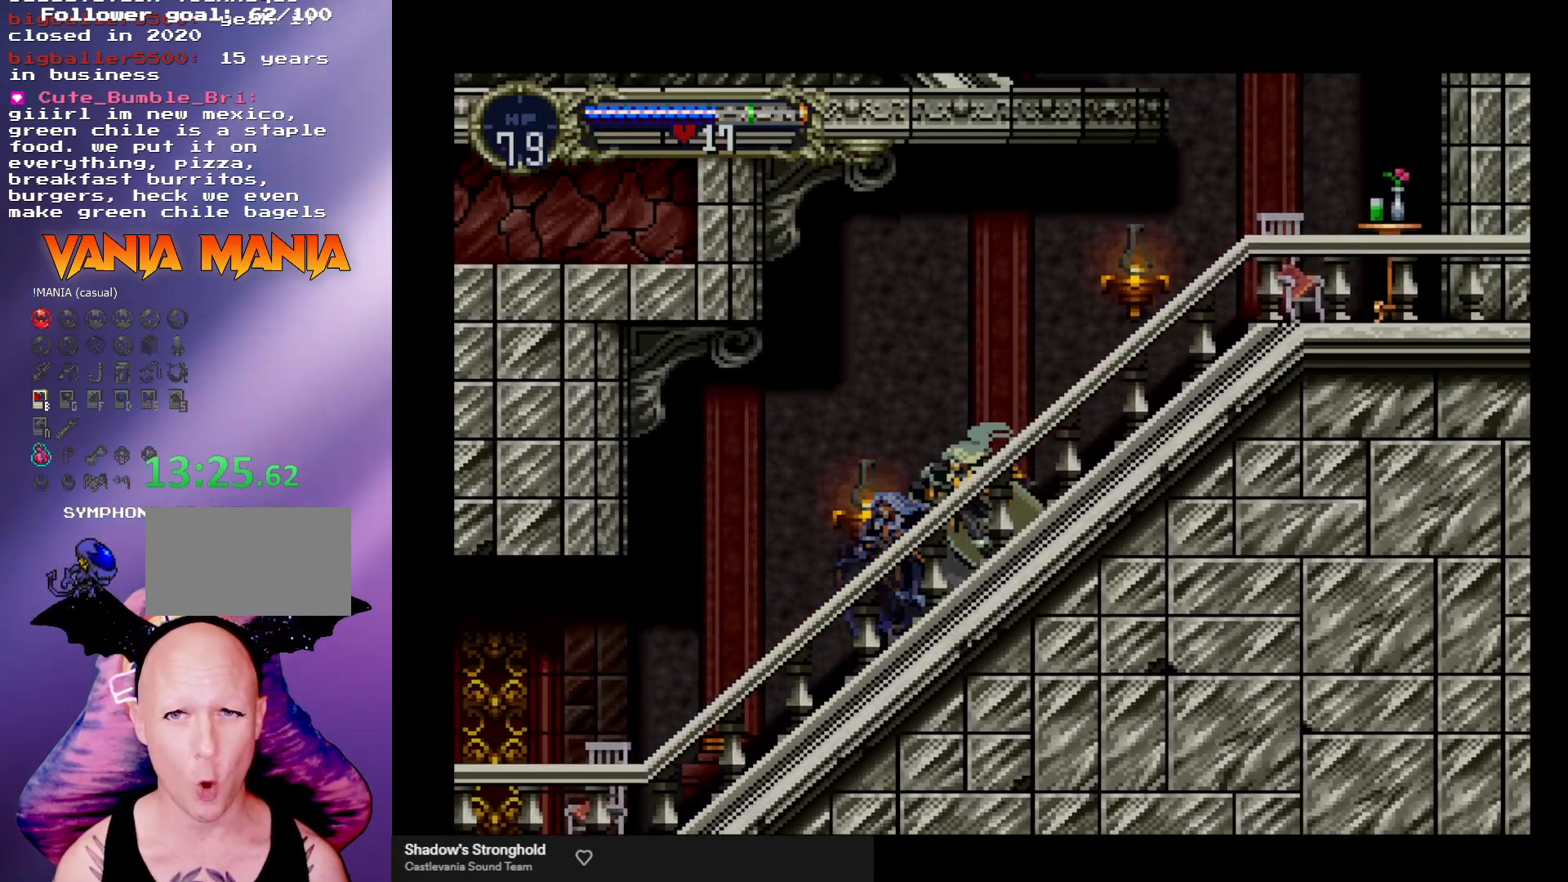
{"buttons": [], "left_stick": "right", "events": [[67, "Y", "down"], [133, "Y", "up"], [233, "Y", "down"], [300, "Y", "up"], [367, "Y", "down"], [433, "Y", "up"], [467, "left_stick", "right"]]}
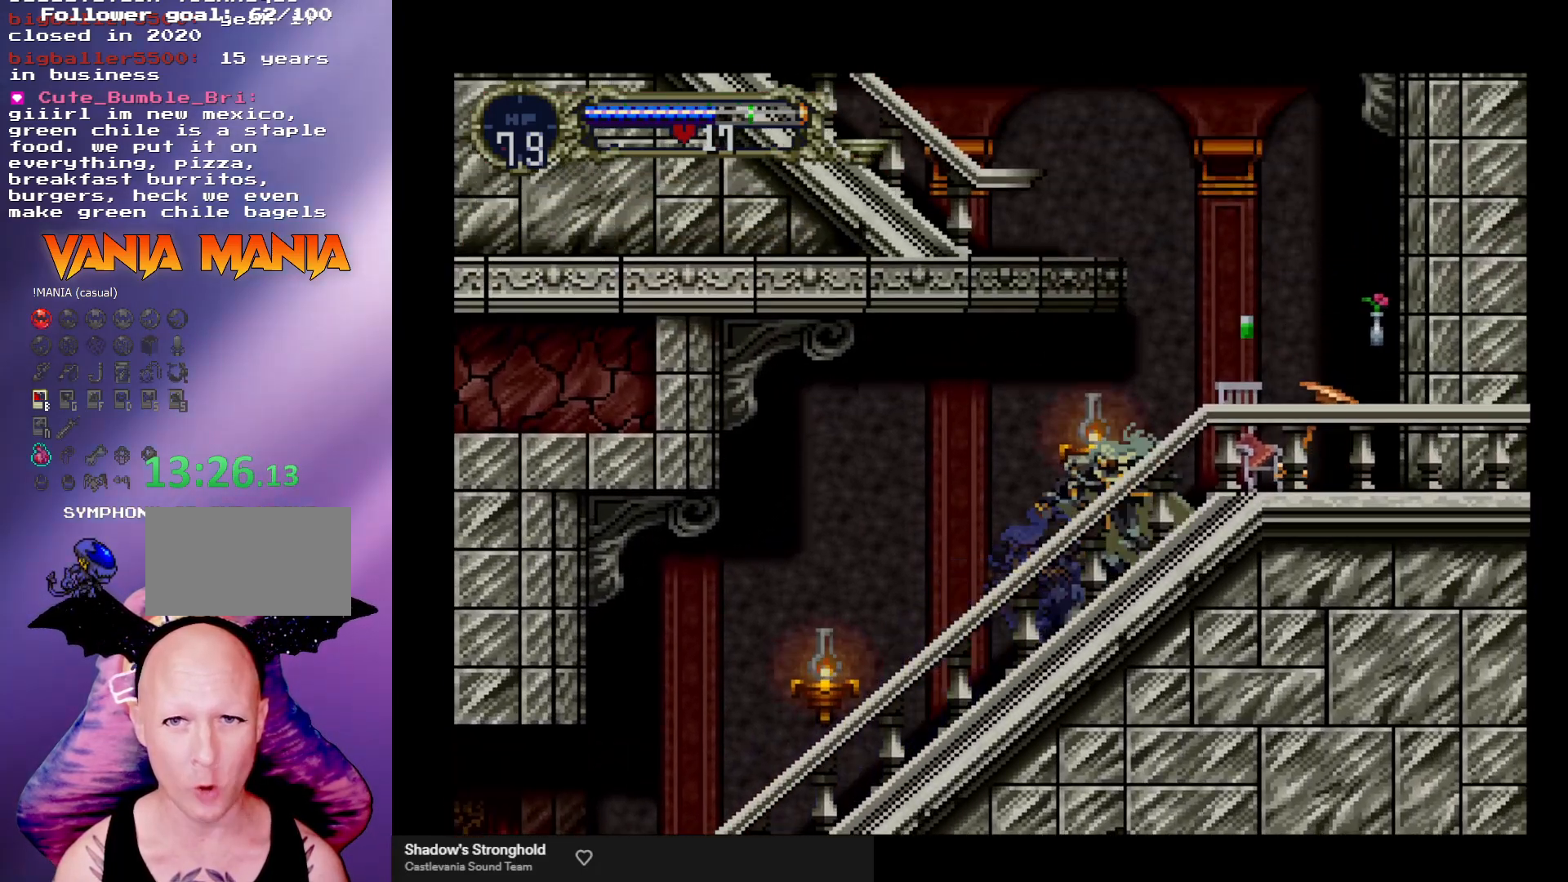
{"buttons": ["X"], "left_stick": "center", "events": [[33, "X", "down"], [67, "left_stick", "center"], [133, "X", "up"], [200, "X", "down"], [267, "X", "up"], [333, "X", "down"], [400, "X", "up"], [467, "X", "down"]]}
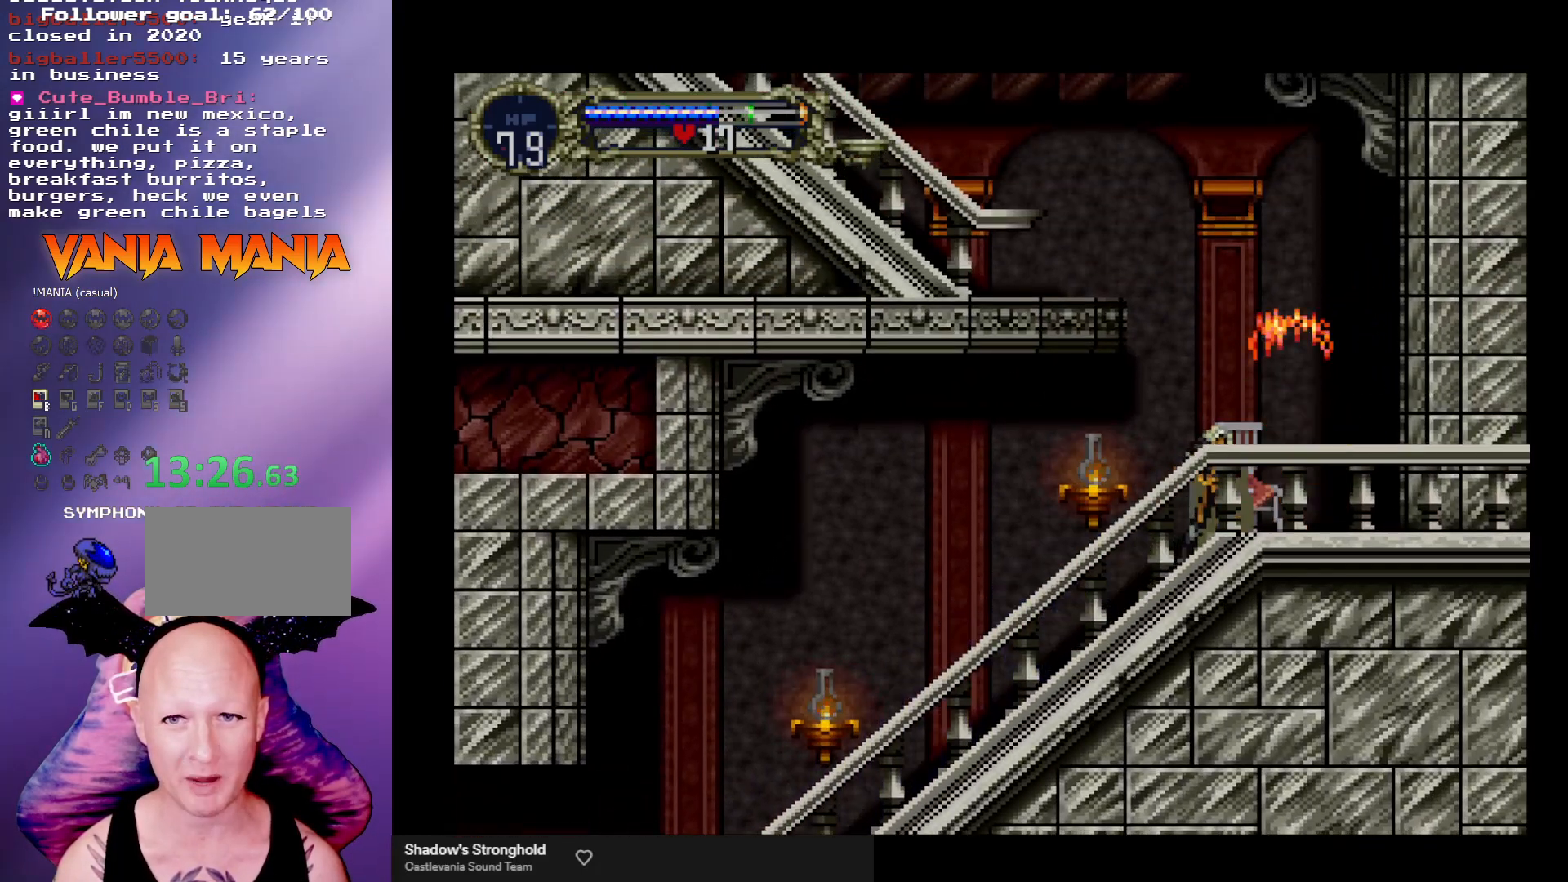
{"buttons": [], "left_stick": "left", "events": [[67, "X", "up"], [133, "left_stick", "right"], [500, "left_stick", "left"]]}
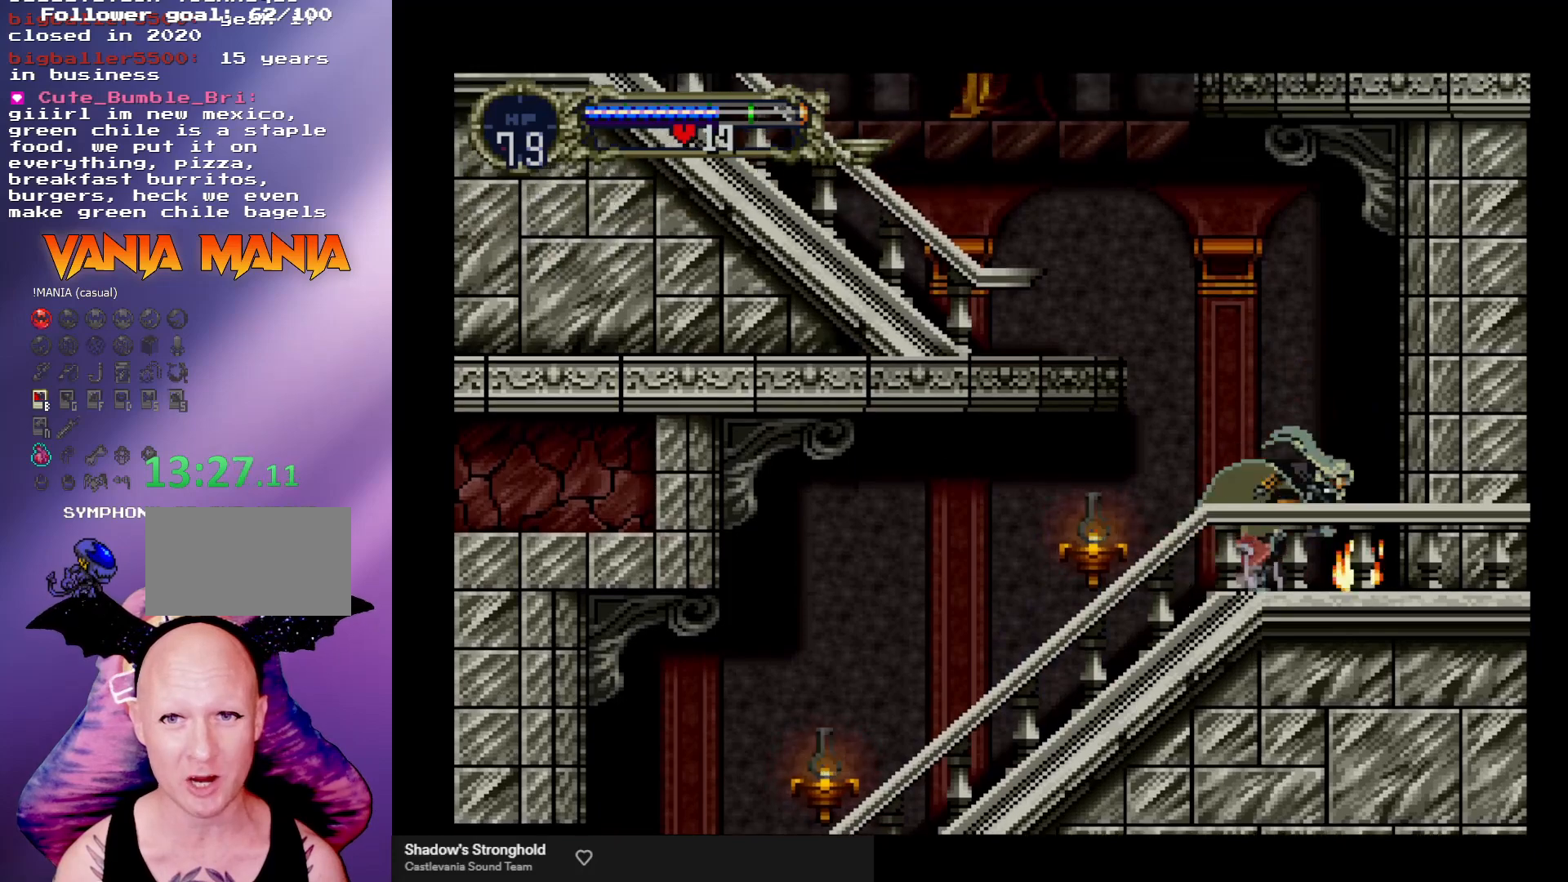
{"buttons": [], "left_stick": "left", "events": [[33, "A", "down"], [500, "A", "up"]]}
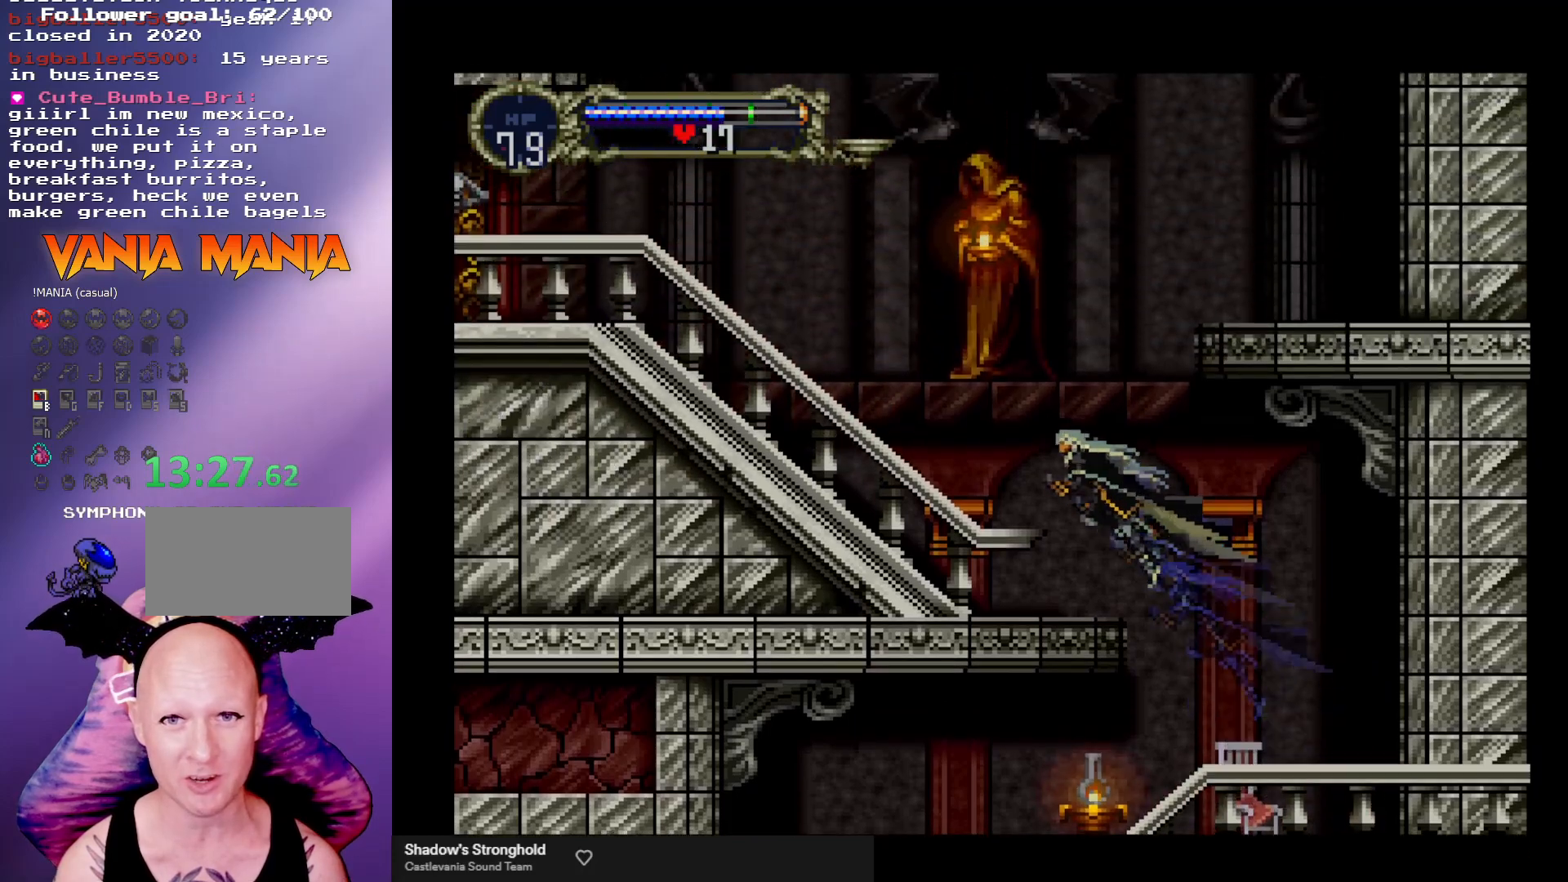
{"buttons": ["Y"], "left_stick": "center", "events": [[233, "left_stick", "right"], [300, "Y", "down"], [300, "left_stick", "center"], [367, "Y", "up"], [433, "Y", "down"]]}
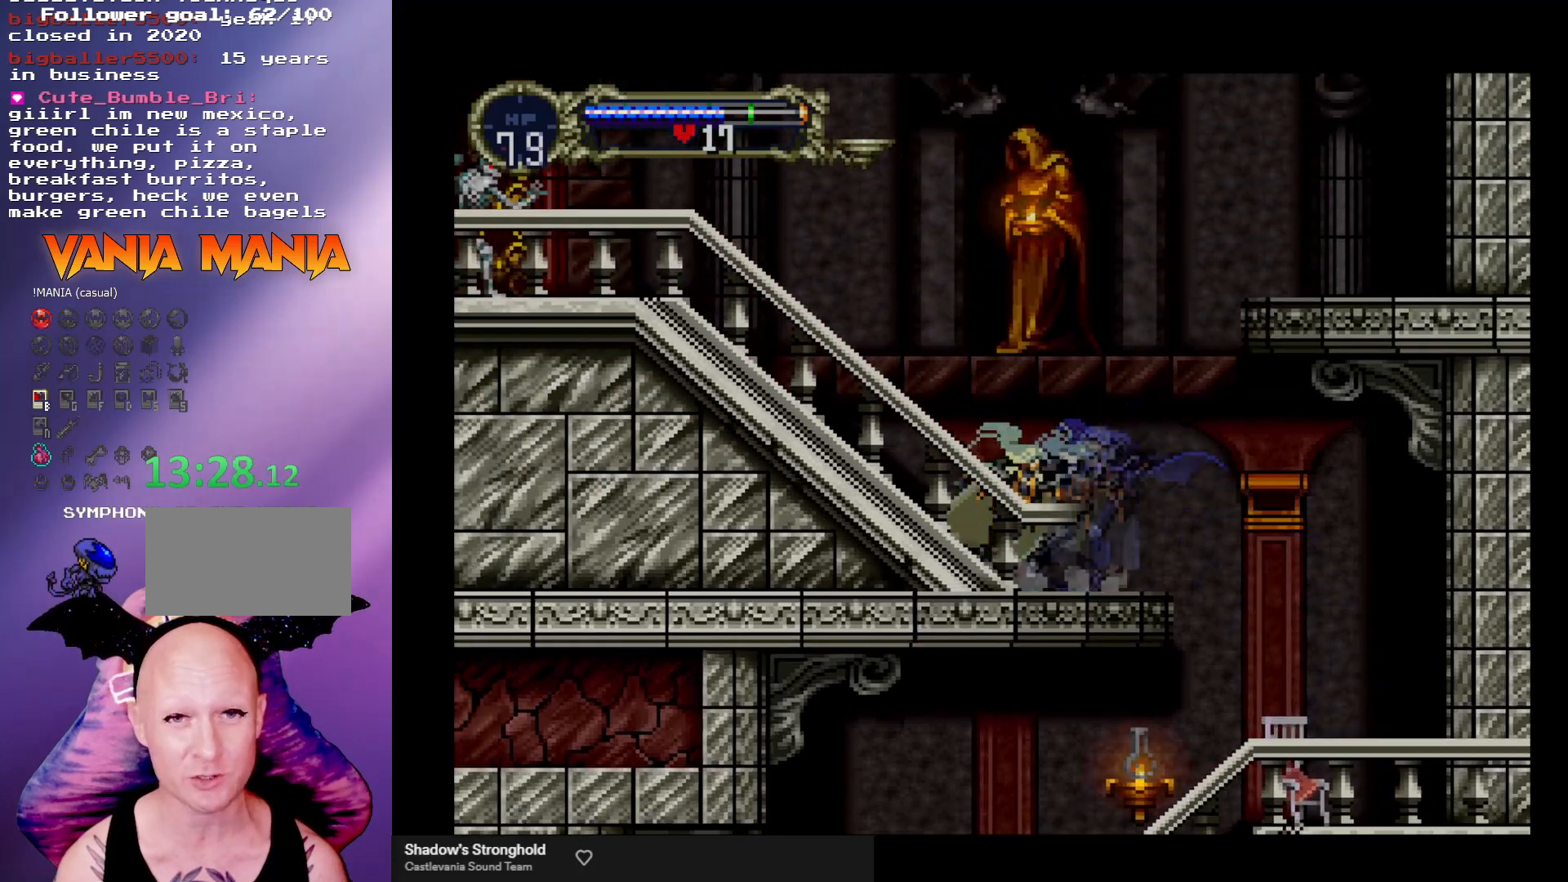
{"buttons": [], "left_stick": "left", "events": [[33, "Y", "up"], [100, "Y", "down"], [167, "Y", "up"], [233, "Y", "down"], [300, "Y", "up"], [333, "Y", "down"], [467, "Y", "up"], [467, "left_stick", "left"]]}
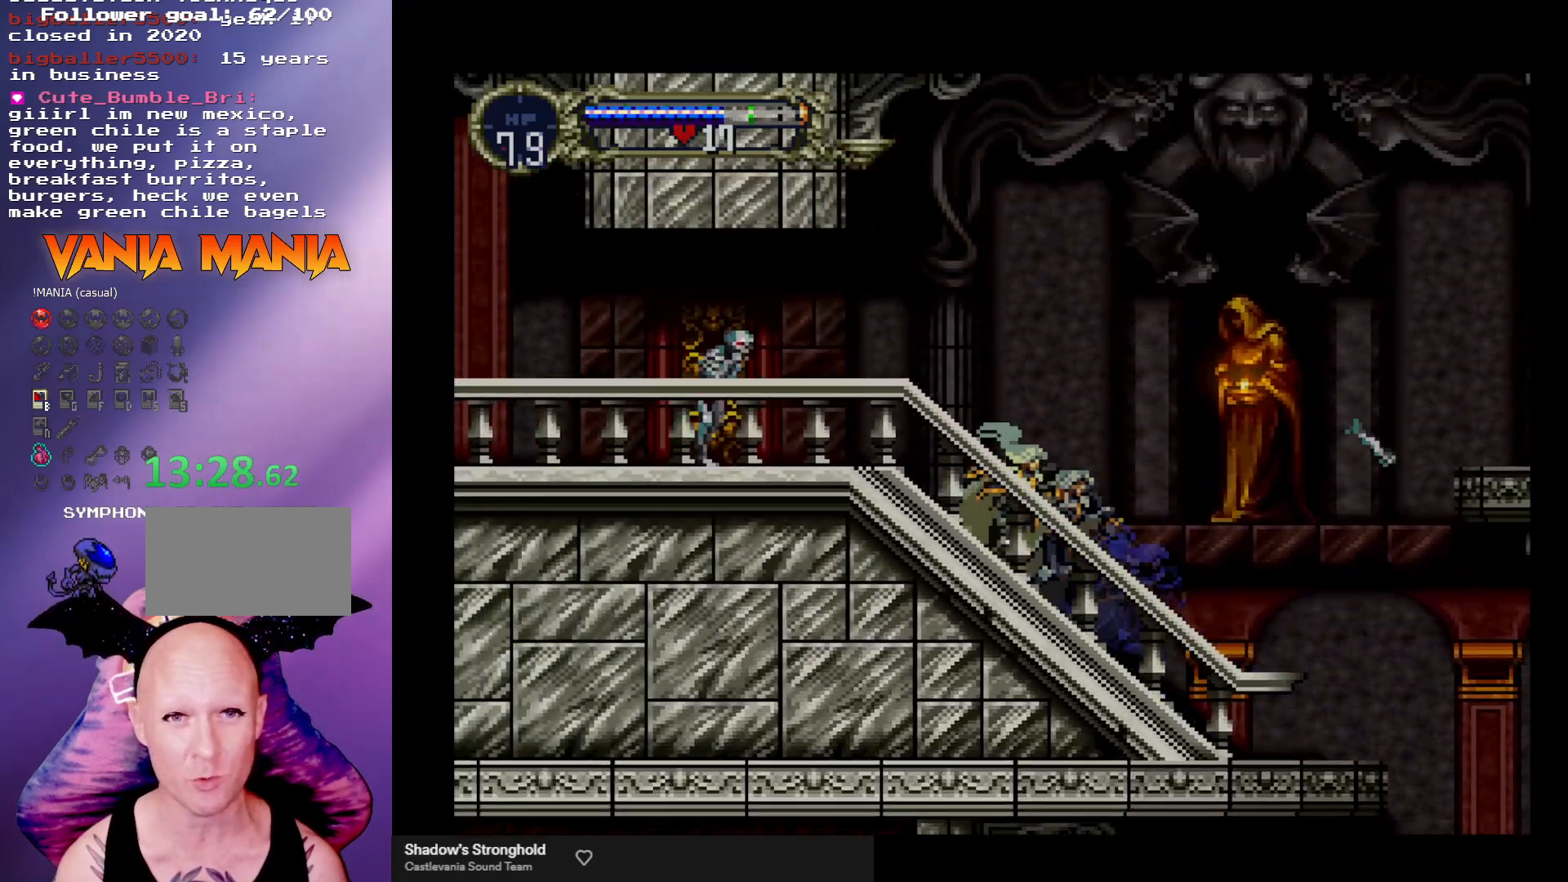
{"buttons": ["X"], "left_stick": "left", "events": [[500, "X", "down"]]}
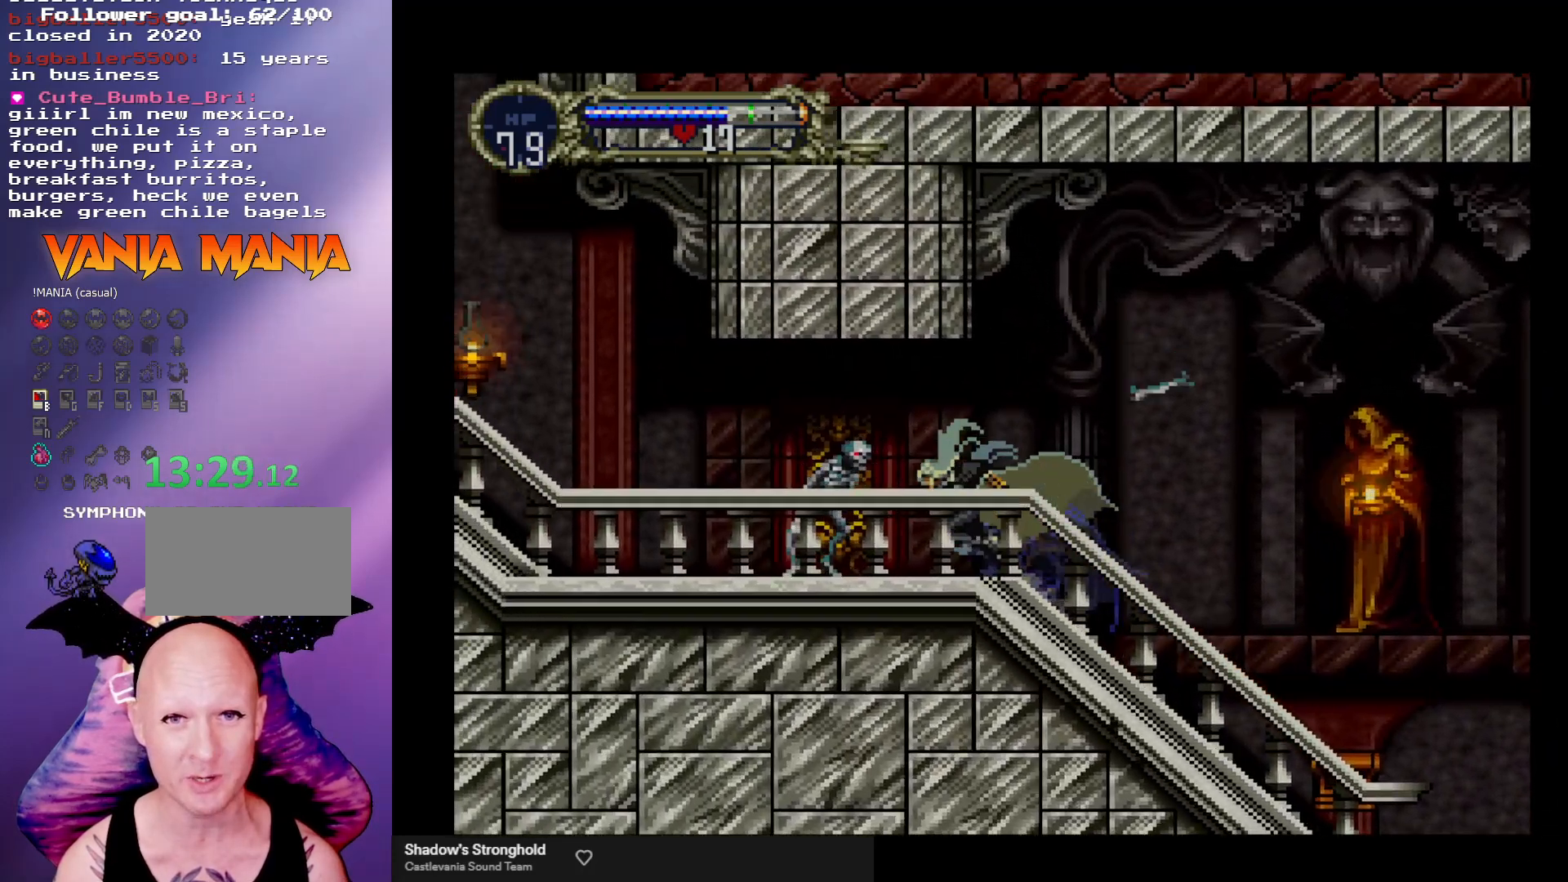
{"buttons": [], "left_stick": "left", "events": [[100, "X", "up"], [167, "X", "down"], [233, "X", "up"], [333, "X", "down"], [400, "X", "up"]]}
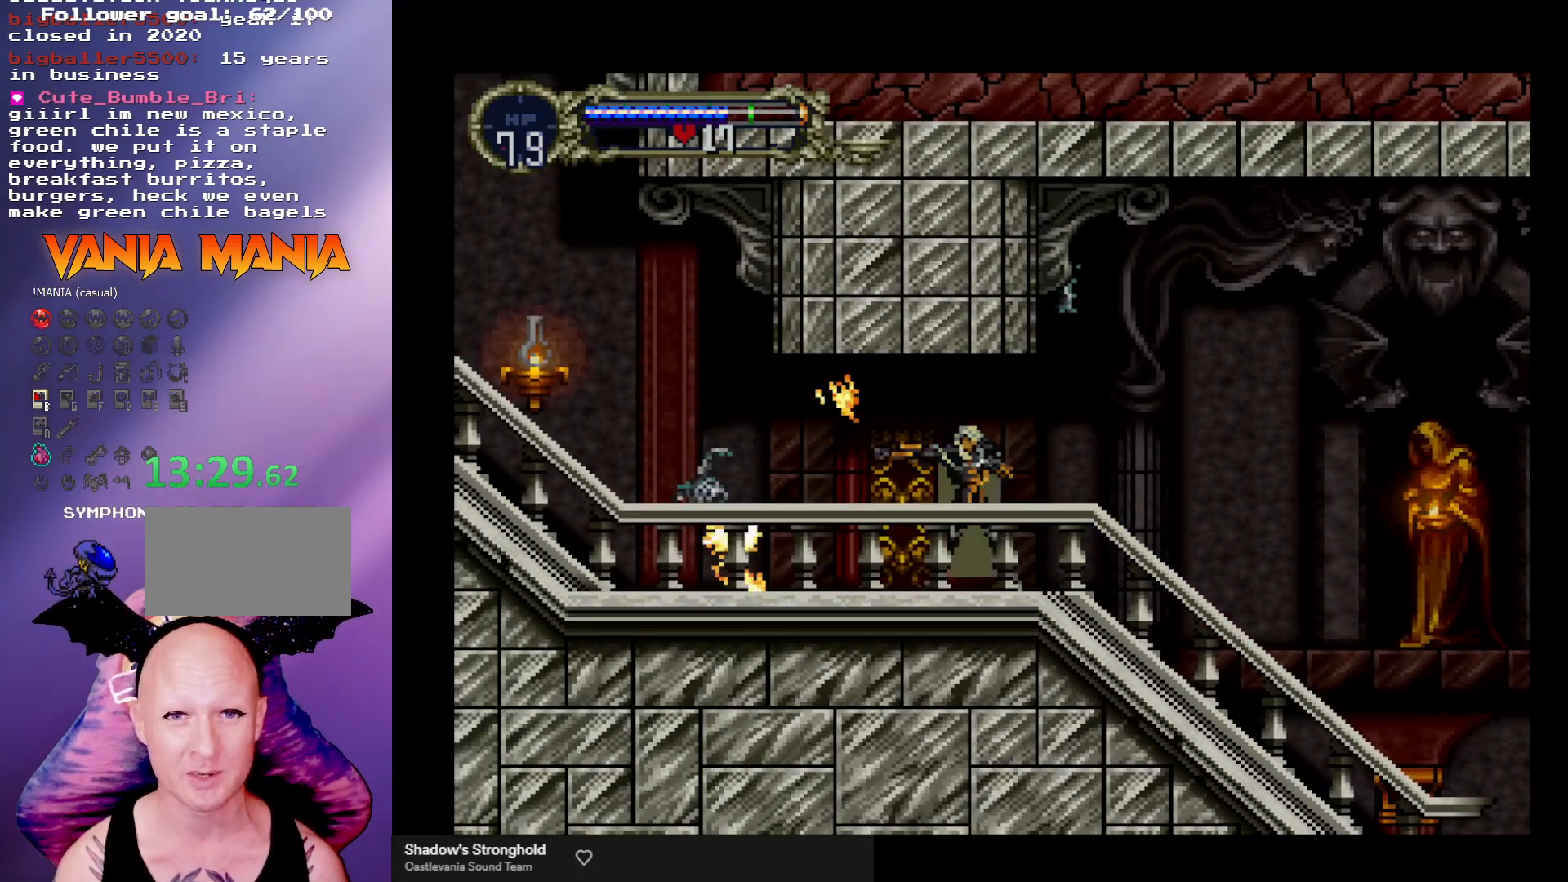
{"buttons": ["Y"], "left_stick": "center", "events": [[233, "left_stick", "right"], [300, "left_stick", "center"], [333, "Y", "down"], [367, "Y", "up"], [467, "Y", "down"]]}
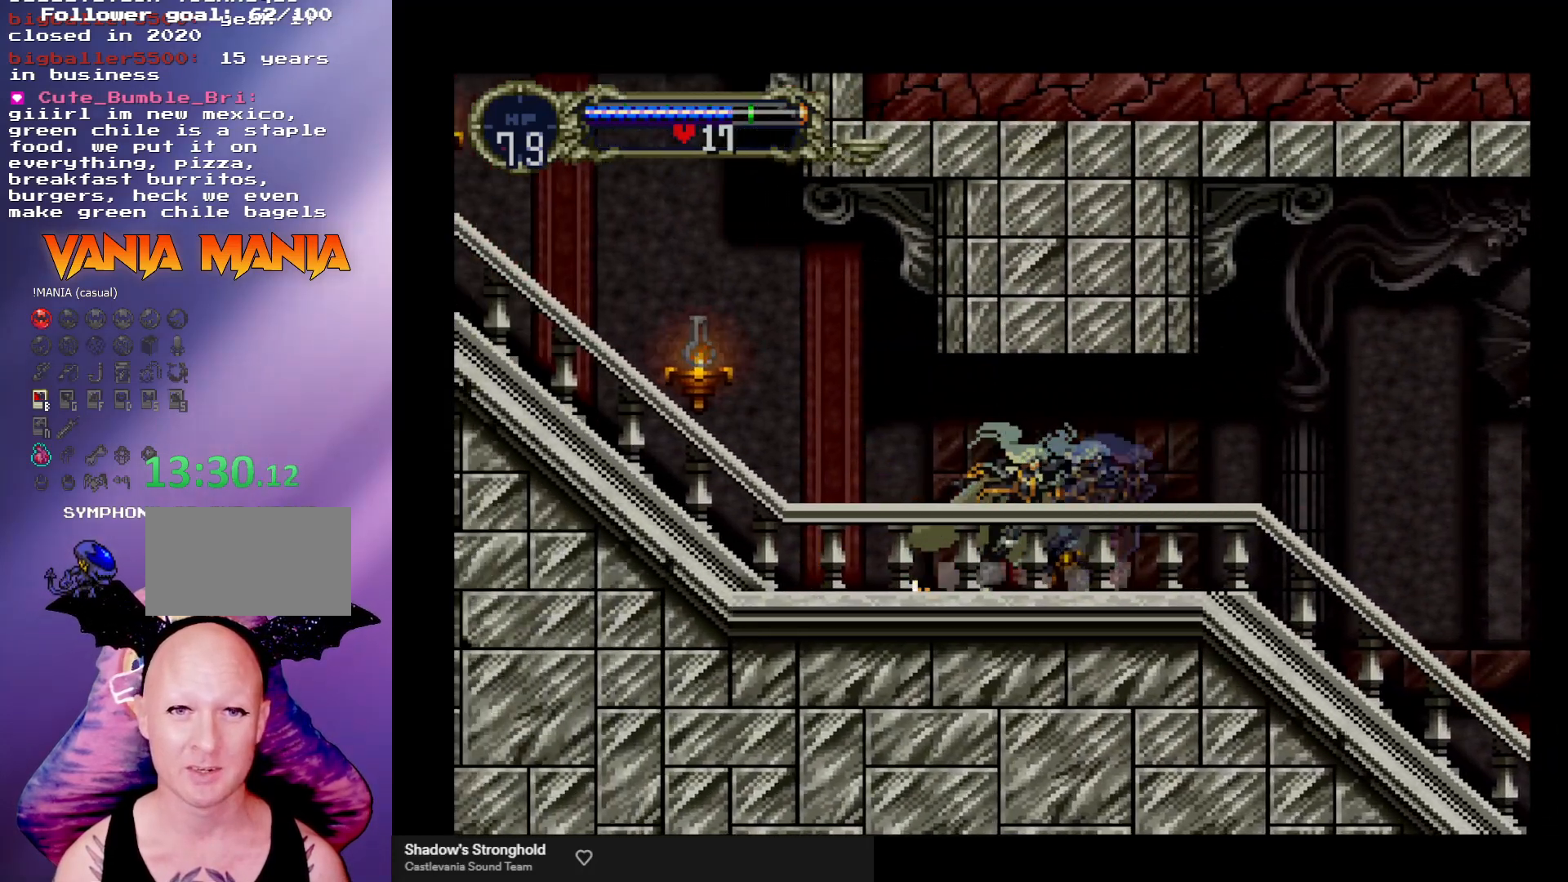
{"buttons": [], "left_stick": "center", "events": [[33, "Y", "up"], [100, "Y", "down"], [167, "Y", "up"], [267, "Y", "down"], [300, "Y", "up"], [367, "Y", "down"], [433, "Y", "up"]]}
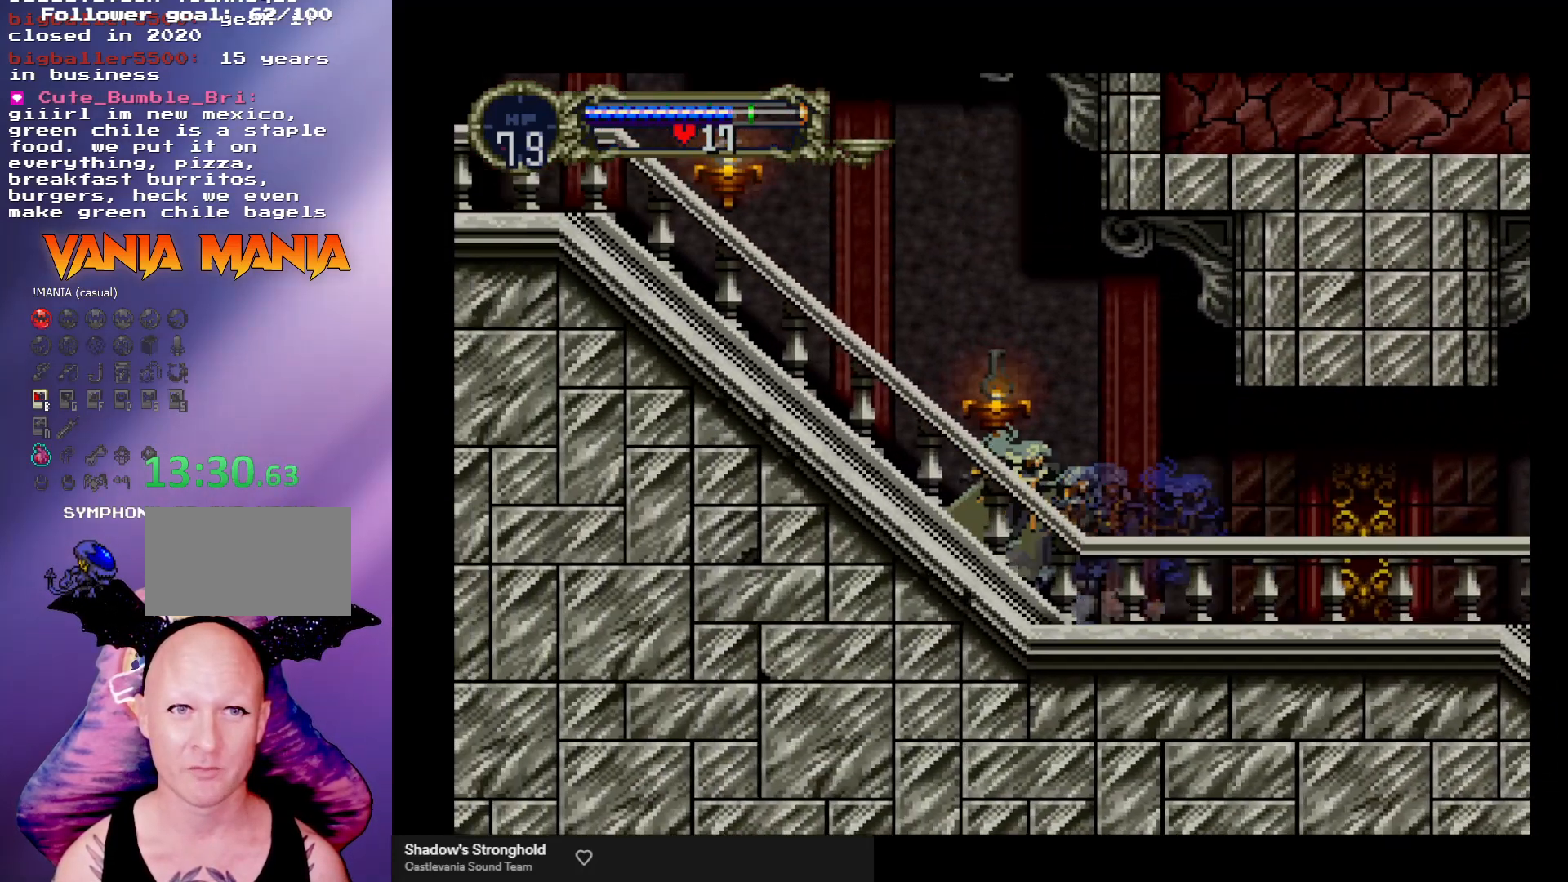
{"buttons": [], "left_stick": "center", "events": [[33, "Y", "down"], [67, "Y", "up"], [167, "Y", "down"], [233, "Y", "up"], [300, "Y", "down"], [367, "Y", "up"], [433, "Y", "down"], [500, "Y", "up"]]}